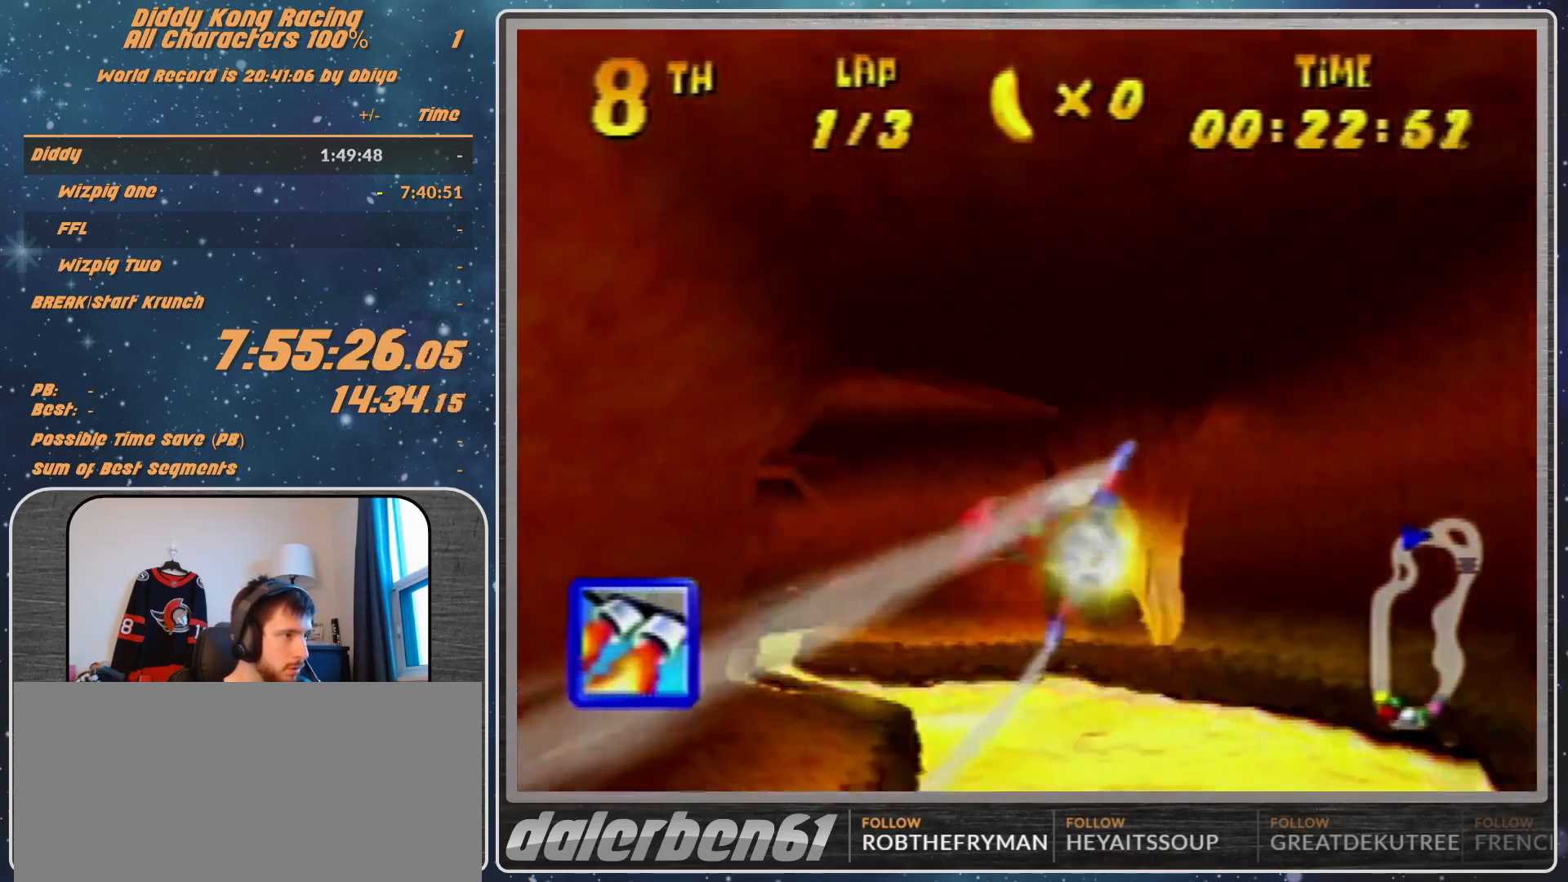
Gameplay with a controller (Nintendo layout); each line is a JSON object with the inputs held at the frame after it. "events" lists button and stick changes between this image and that frame as [ms after this image, input, new state], when the widget could be followed in between. Not read: L1 L3 R3.
{"buttons": ["R1"], "left_stick": "center", "events": [[133, "left_stick", "up-right"], [300, "left_stick", "center"], [400, "left_stick", "left"], [467, "A", "up"], [467, "left_stick", "center"]]}
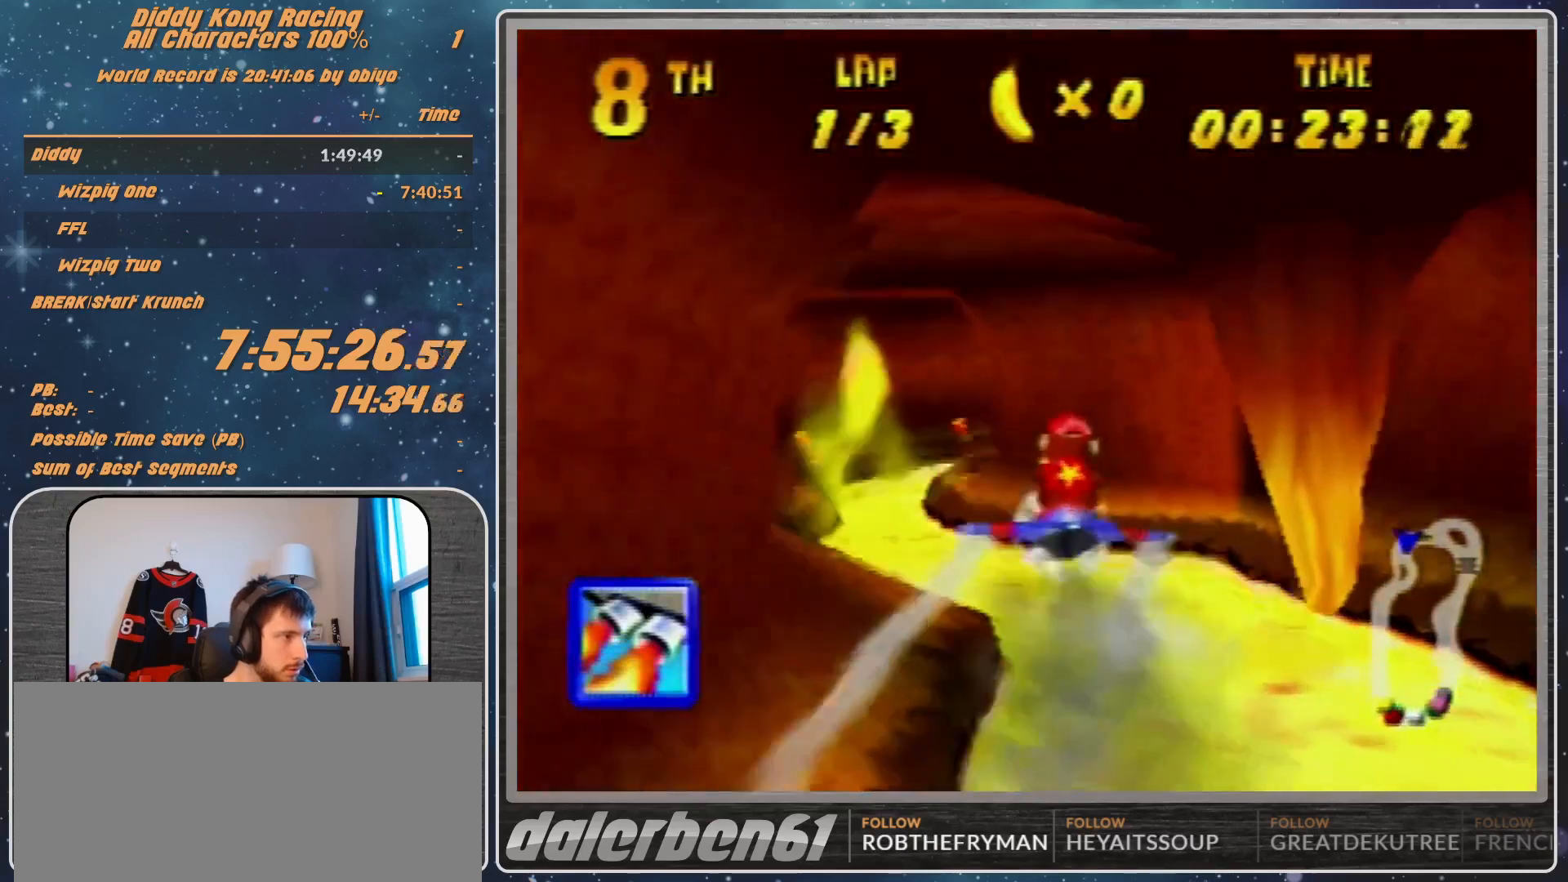
{"buttons": ["R1"], "left_stick": "up-left", "events": [[67, "A", "down"], [100, "A", "up"], [100, "left_stick", "up-left"], [200, "A", "down"], [300, "A", "up"]]}
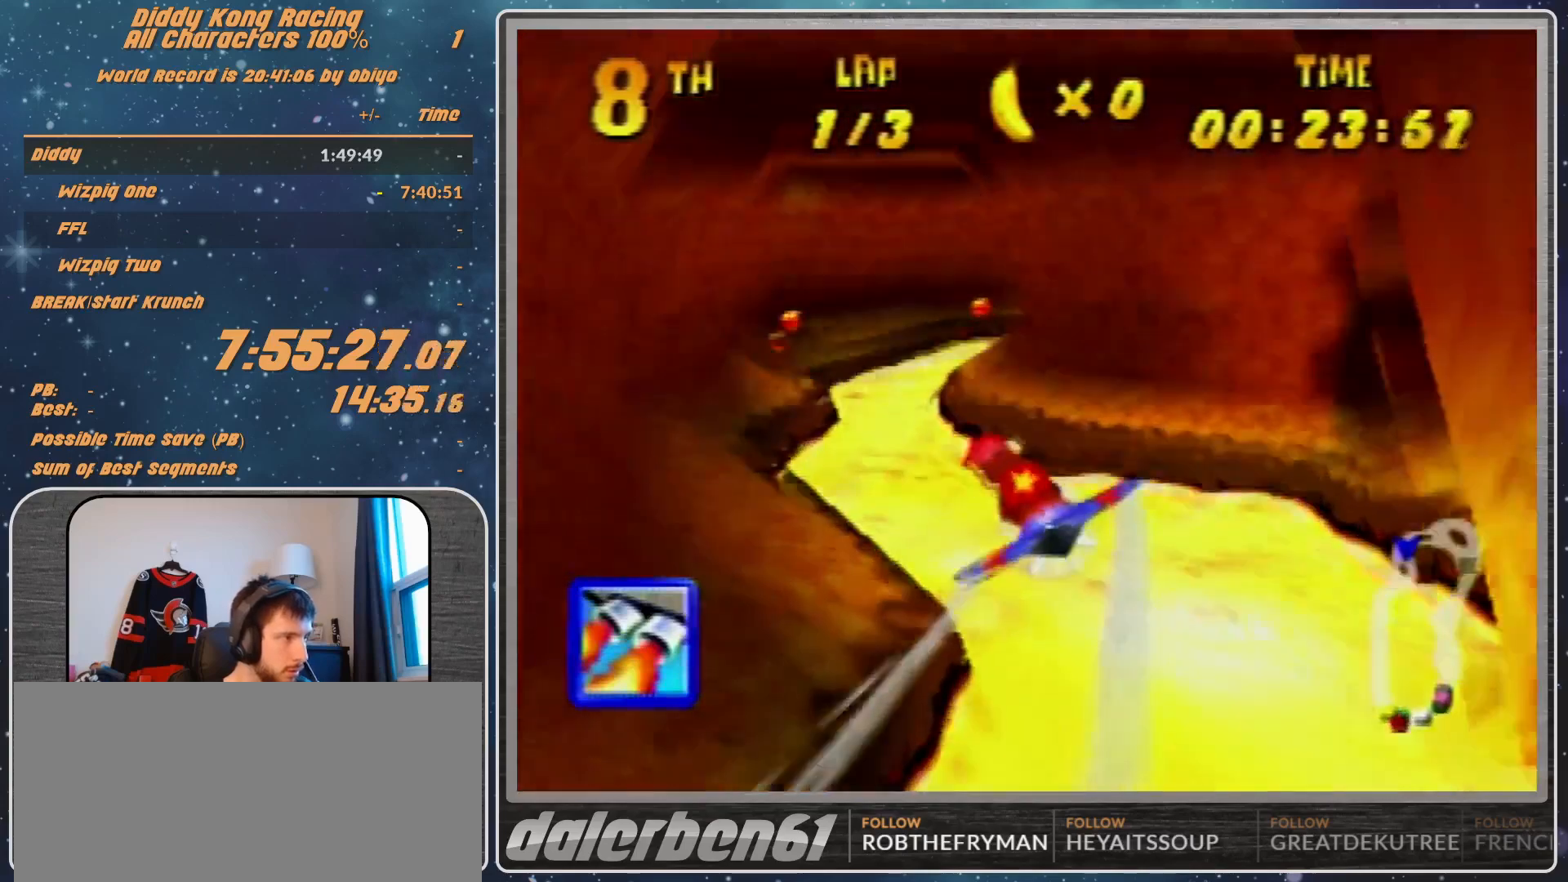
{"buttons": ["R1"], "left_stick": "left", "events": [[33, "Z", "down"], [67, "Z", "up"], [100, "R1", "up"], [333, "left_stick", "left"], [400, "R1", "down"]]}
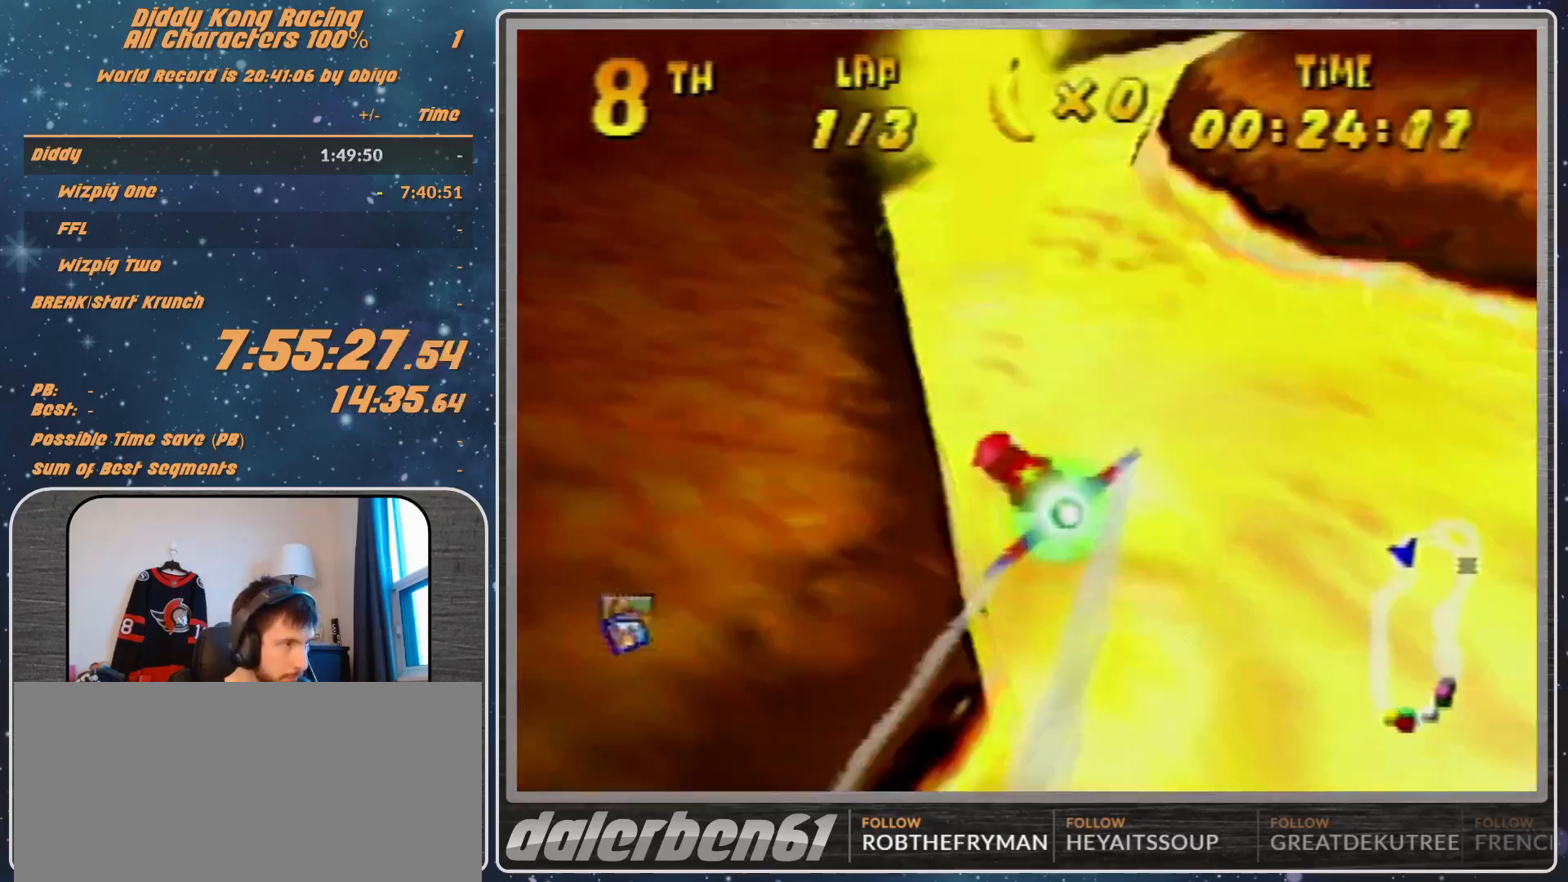
{"buttons": ["R1"], "left_stick": "left", "events": [[167, "left_stick", "up-left"], [367, "left_stick", "left"]]}
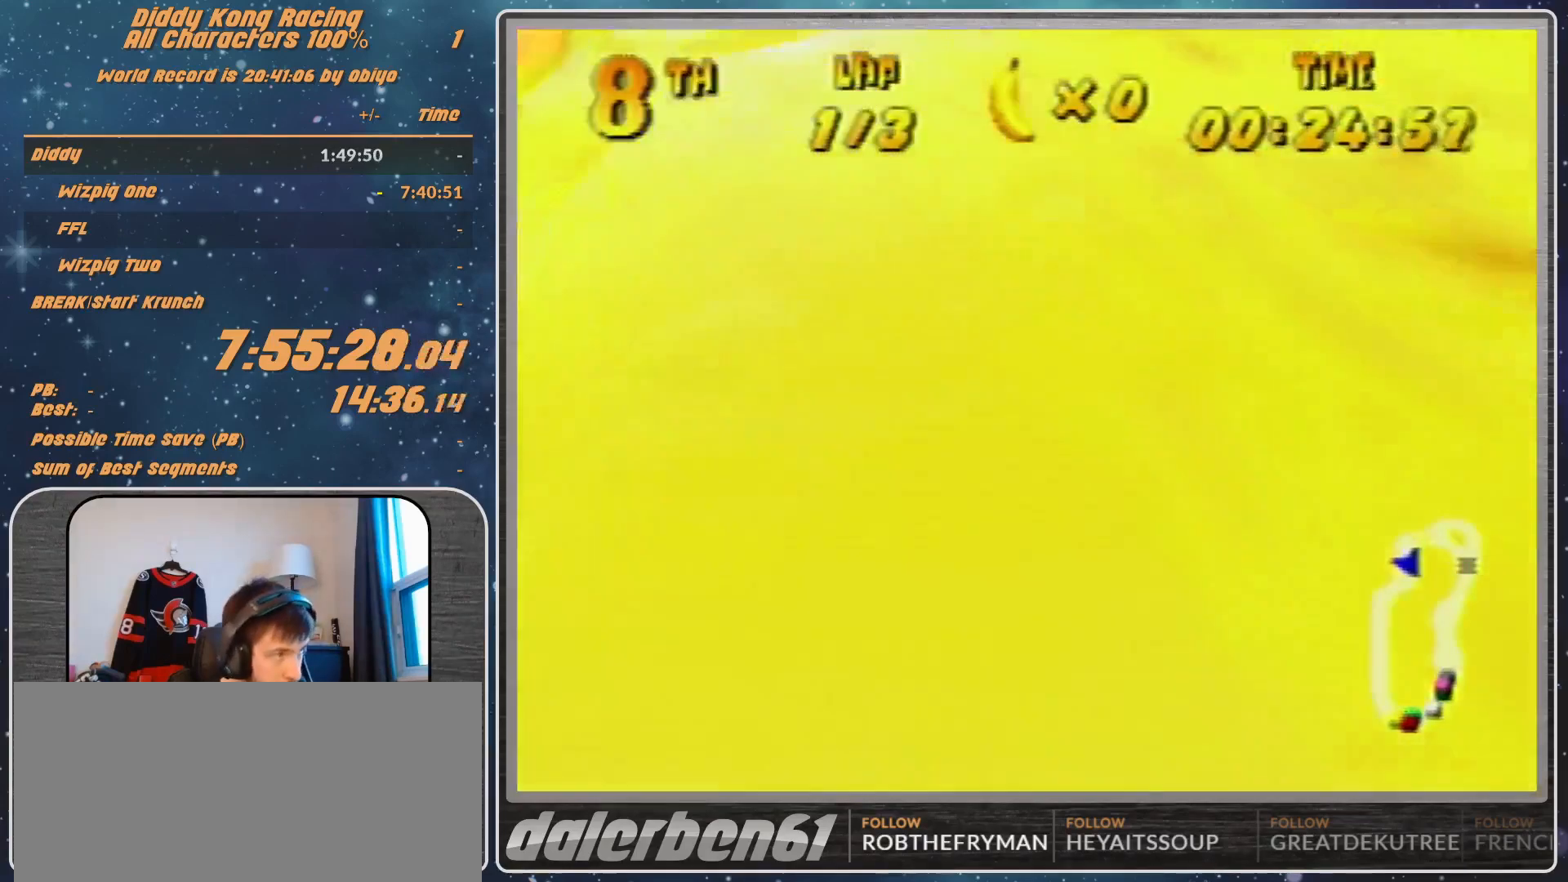
{"buttons": ["B", "R1"], "left_stick": "down-left", "events": [[133, "left_stick", "down-left"], [233, "B", "down"]]}
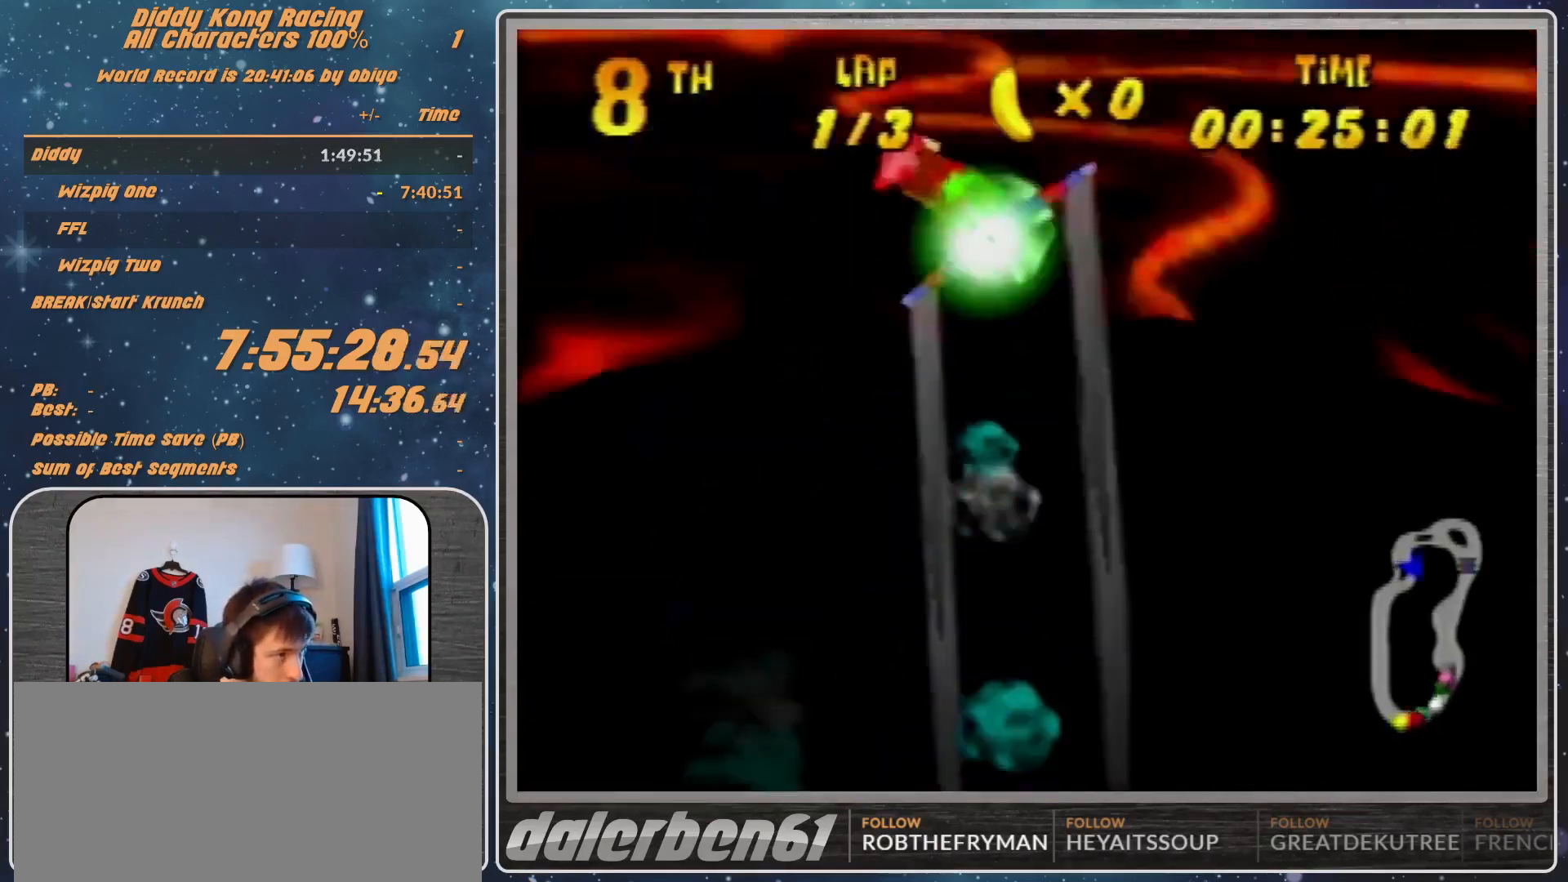
{"buttons": ["R1"], "left_stick": "left", "events": [[133, "B", "up"], [133, "left_stick", "left"], [167, "R1", "up"], [267, "R1", "down"], [333, "R1", "up"], [400, "R1", "down"]]}
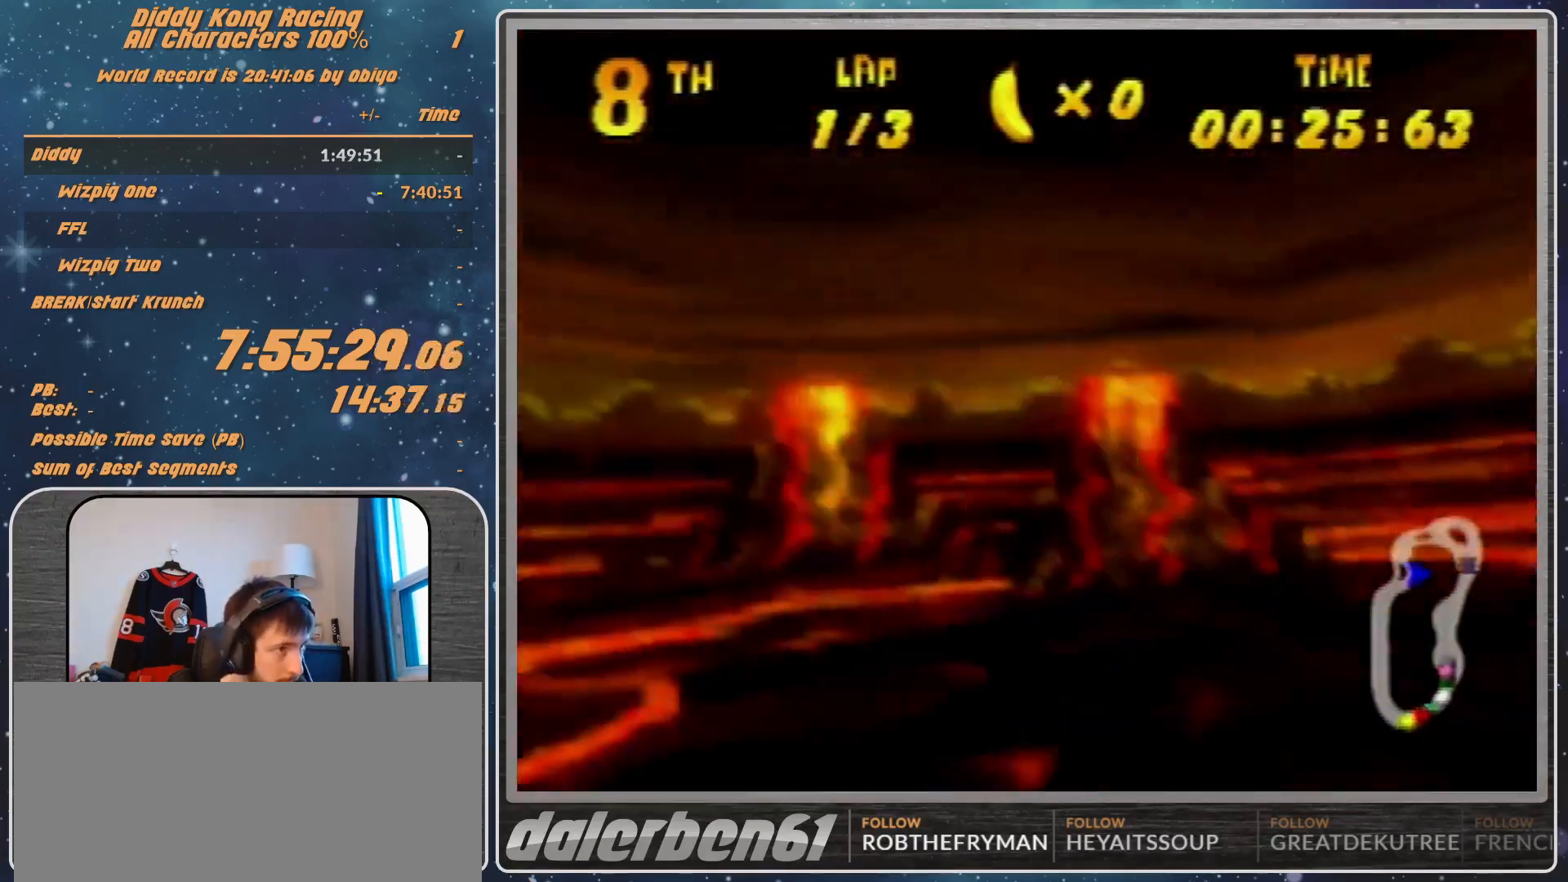
{"buttons": [], "left_stick": "right", "events": [[133, "R1", "up"], [200, "left_stick", "center"], [333, "R1", "down"], [333, "left_stick", "right"], [400, "R1", "up"]]}
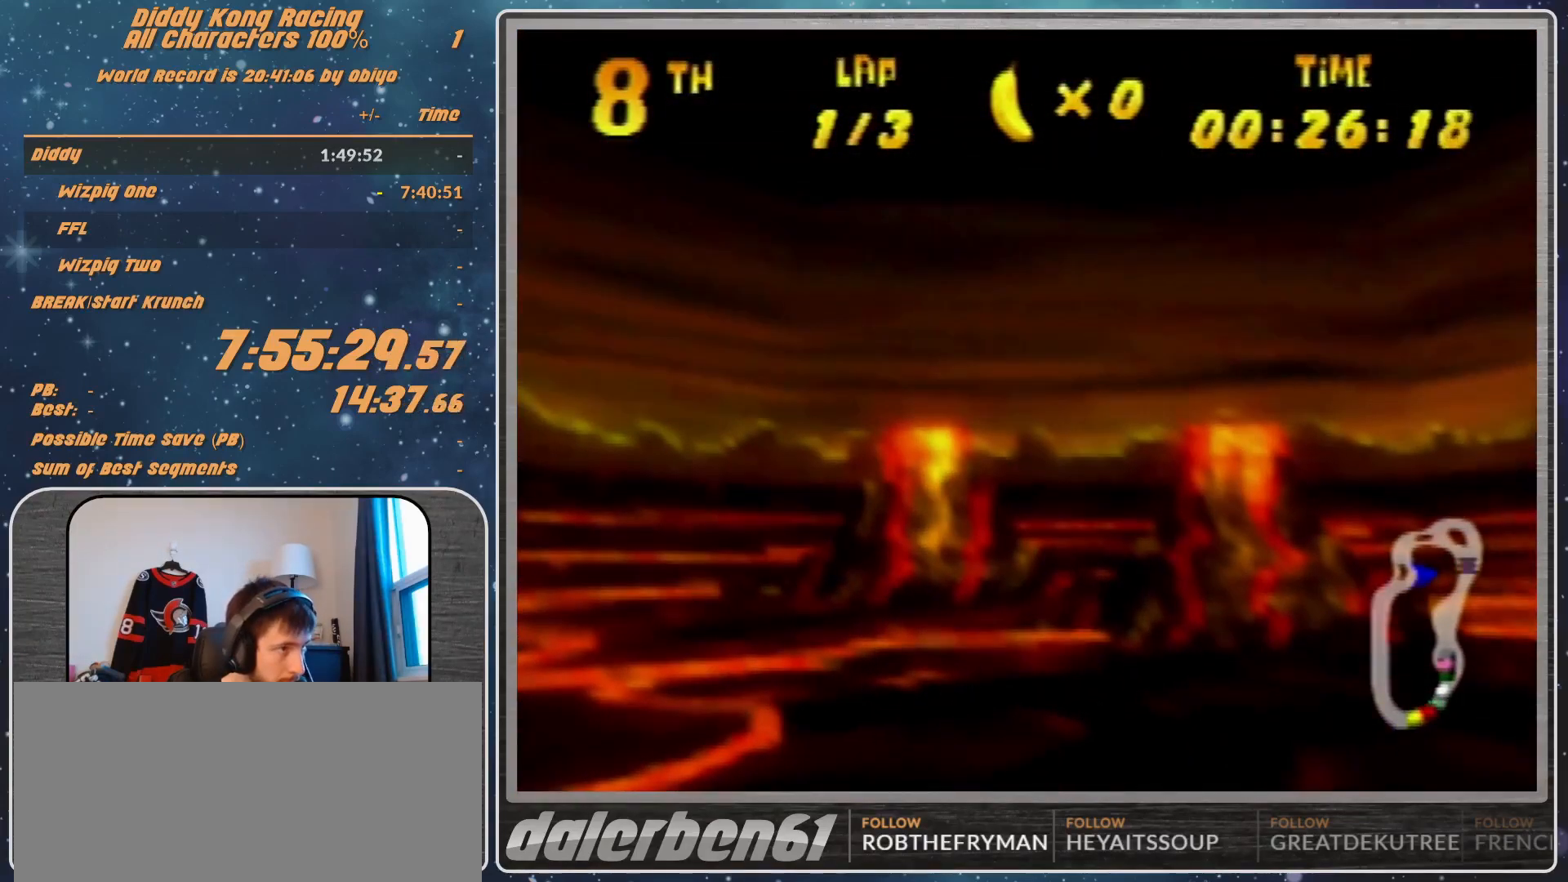
{"buttons": ["A", "R1"], "left_stick": "center", "events": [[33, "R1", "down"], [367, "left_stick", "up-right"], [467, "left_stick", "center"], [500, "A", "down"]]}
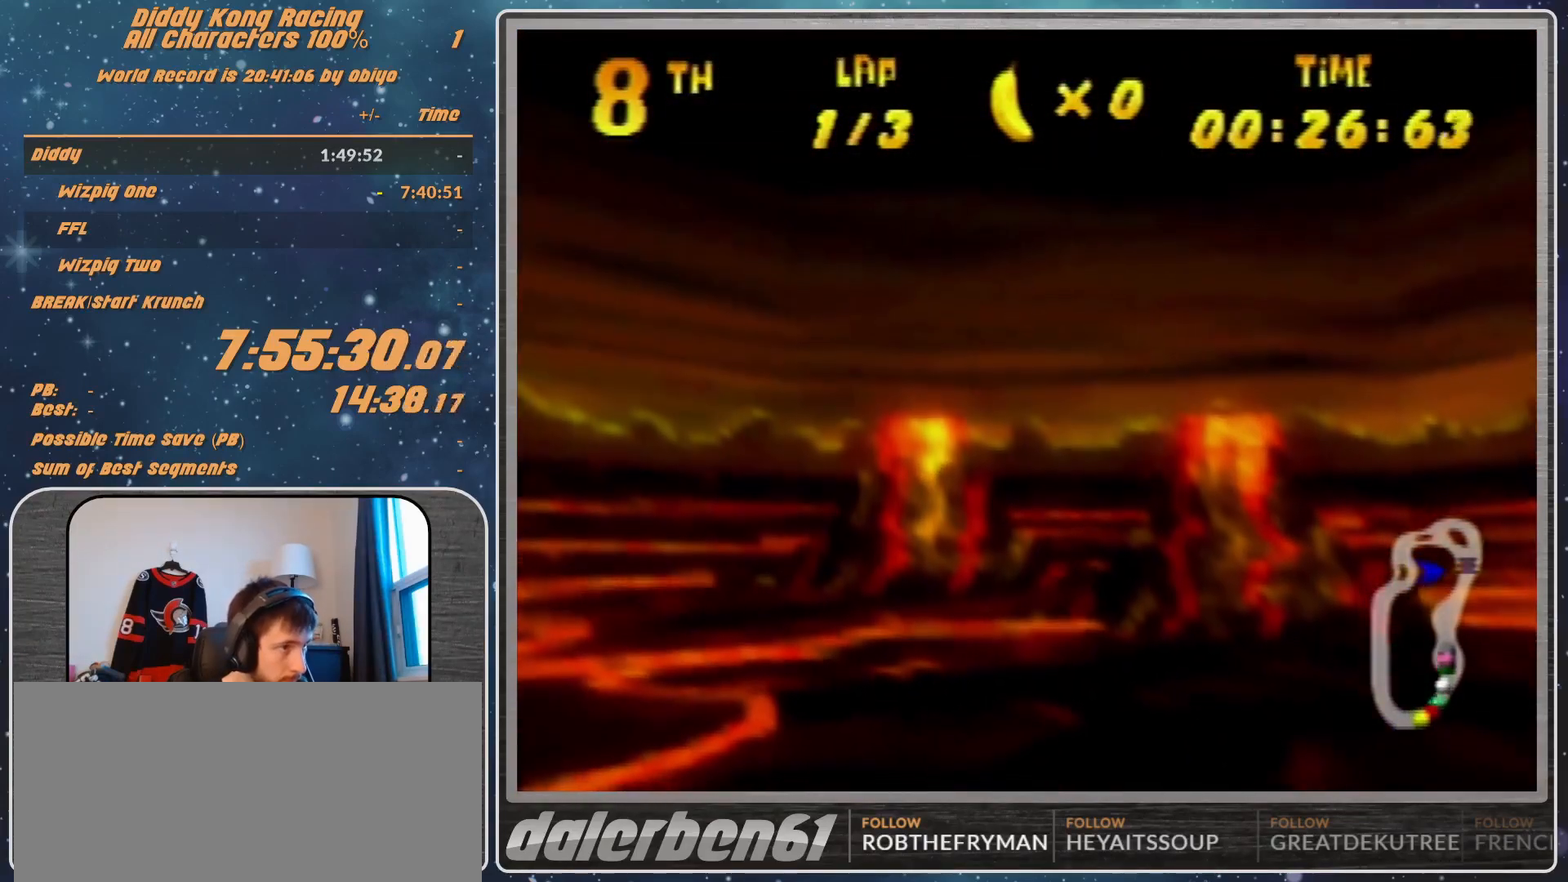
{"buttons": ["A", "R1"], "left_stick": "center", "events": [[33, "left_stick", "up-right"], [167, "B", "down"], [300, "B", "up"], [333, "left_stick", "center"]]}
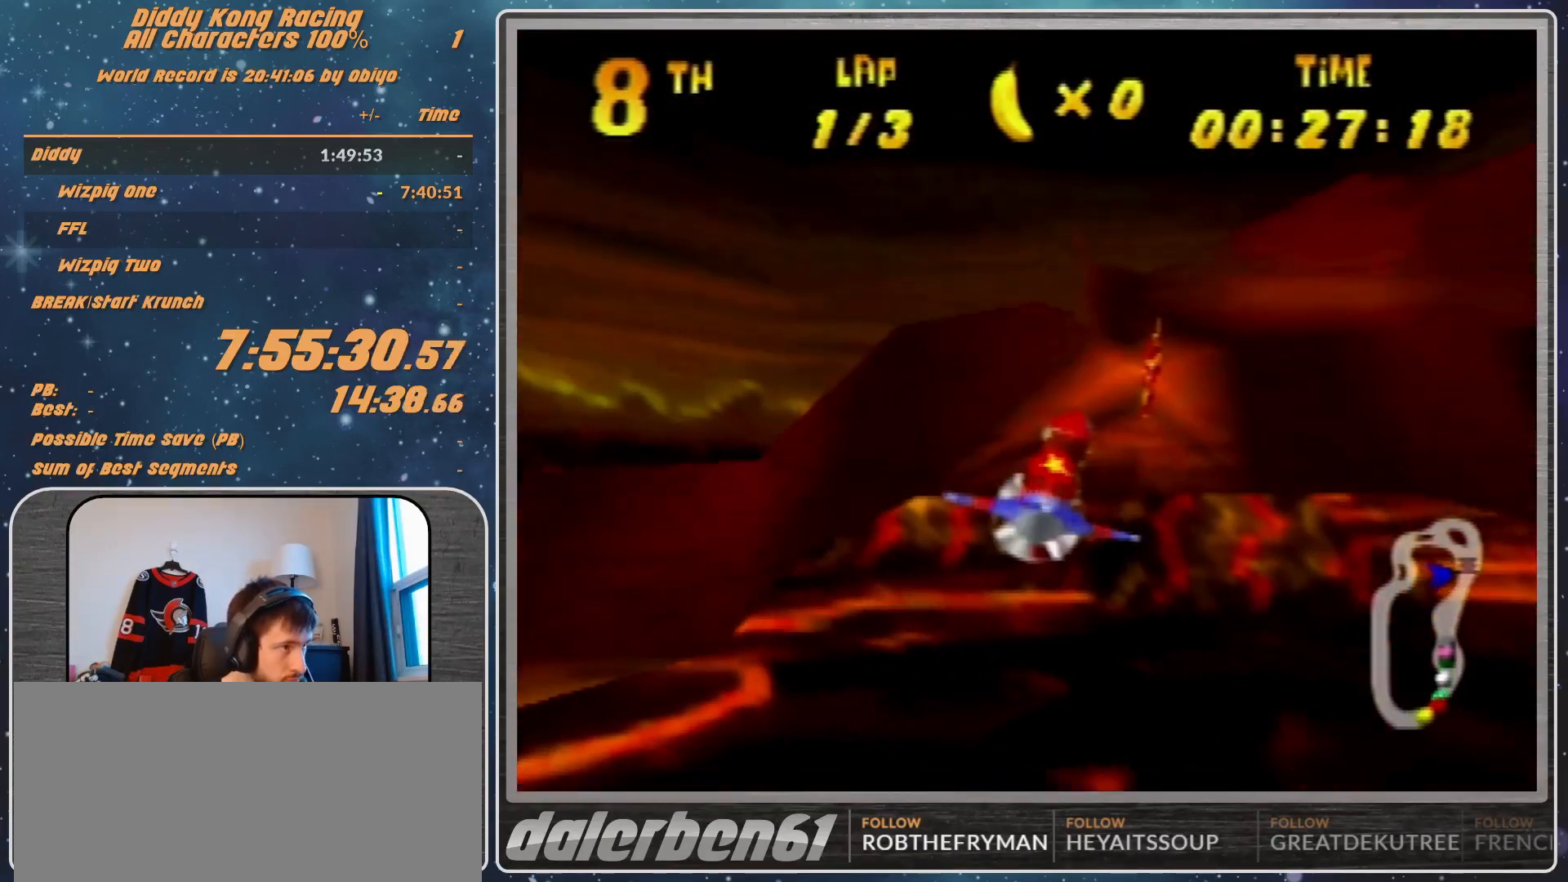
{"buttons": ["A", "R1"], "left_stick": "center", "events": [[133, "left_stick", "right"], [433, "left_stick", "center"]]}
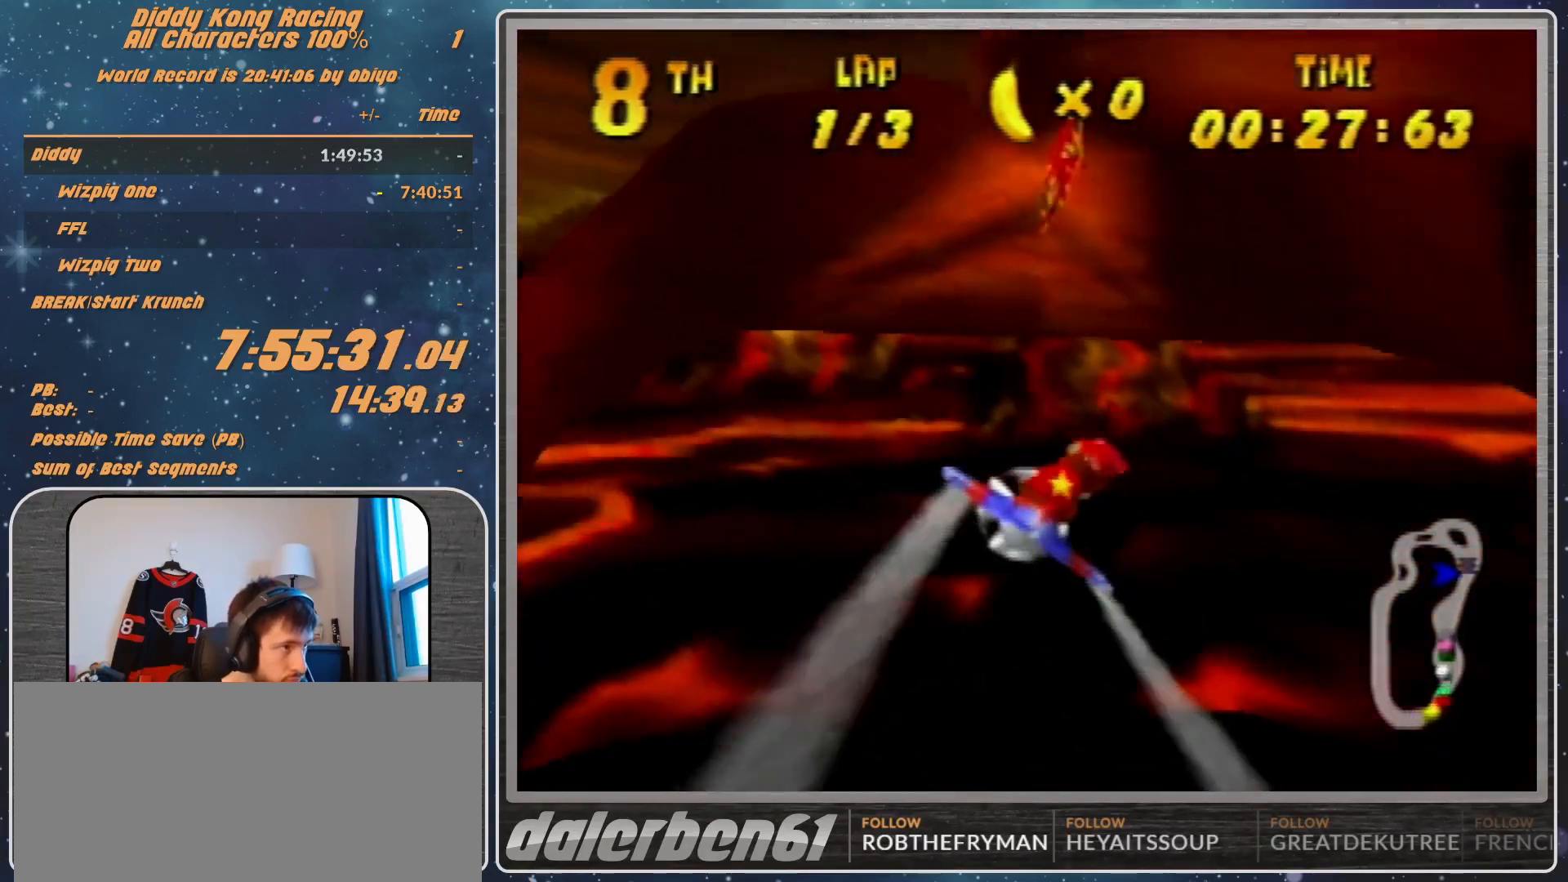
{"buttons": ["A", "R1"], "left_stick": "center", "events": [[33, "left_stick", "left"], [200, "left_stick", "center"]]}
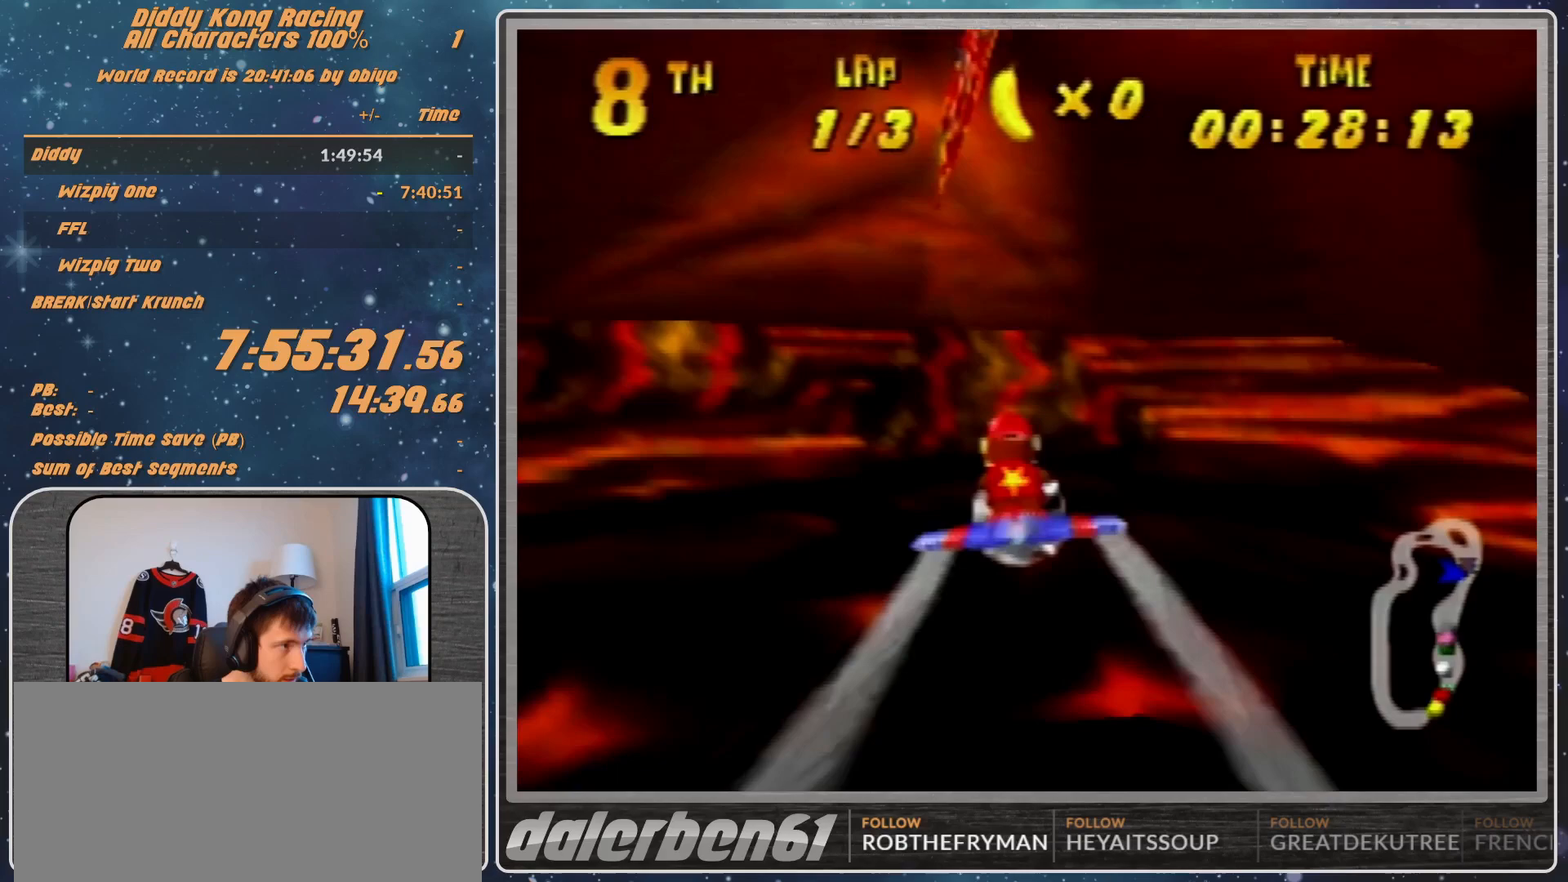
{"buttons": ["A", "R1"], "left_stick": "center", "events": [[67, "left_stick", "left"], [200, "left_stick", "center"], [367, "left_stick", "left"], [433, "left_stick", "center"]]}
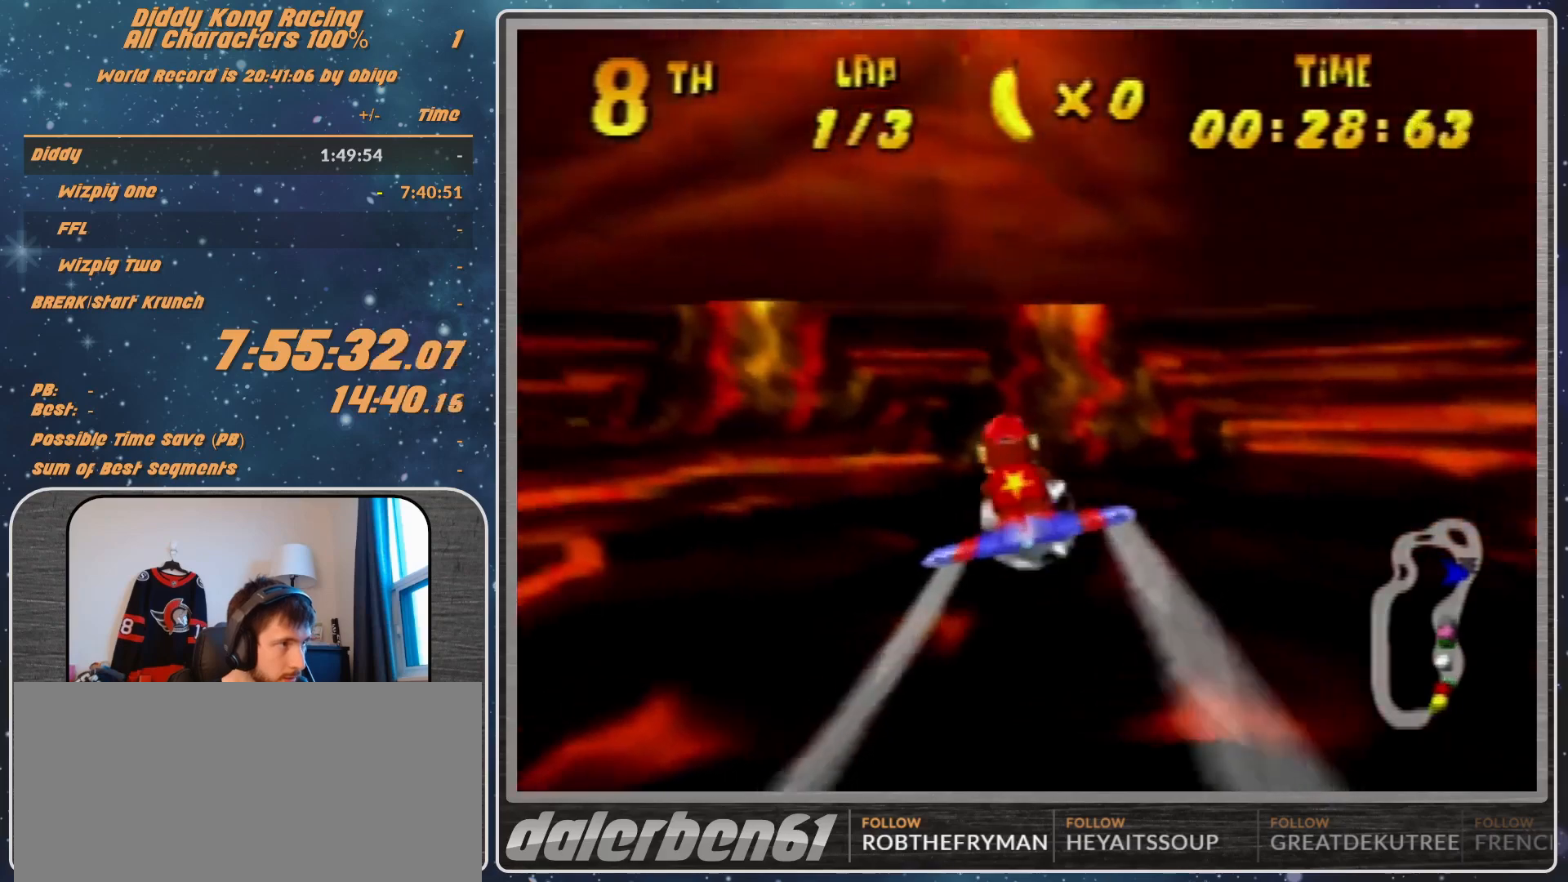
{"buttons": [], "left_stick": "center", "events": [[300, "A", "up"], [300, "R1", "up"]]}
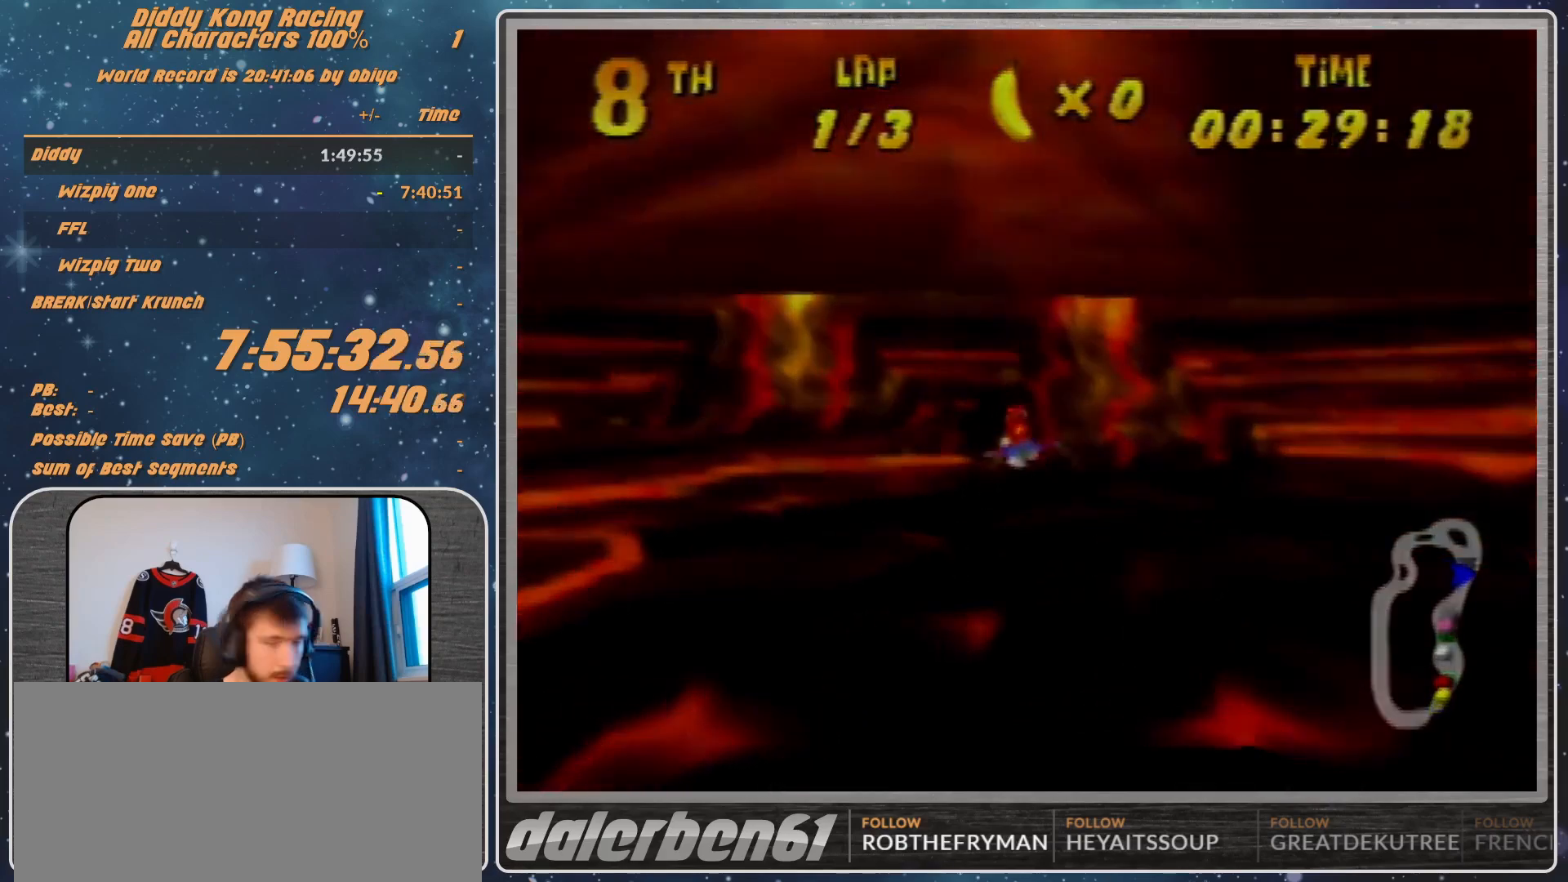
{"buttons": [], "left_stick": "center", "events": []}
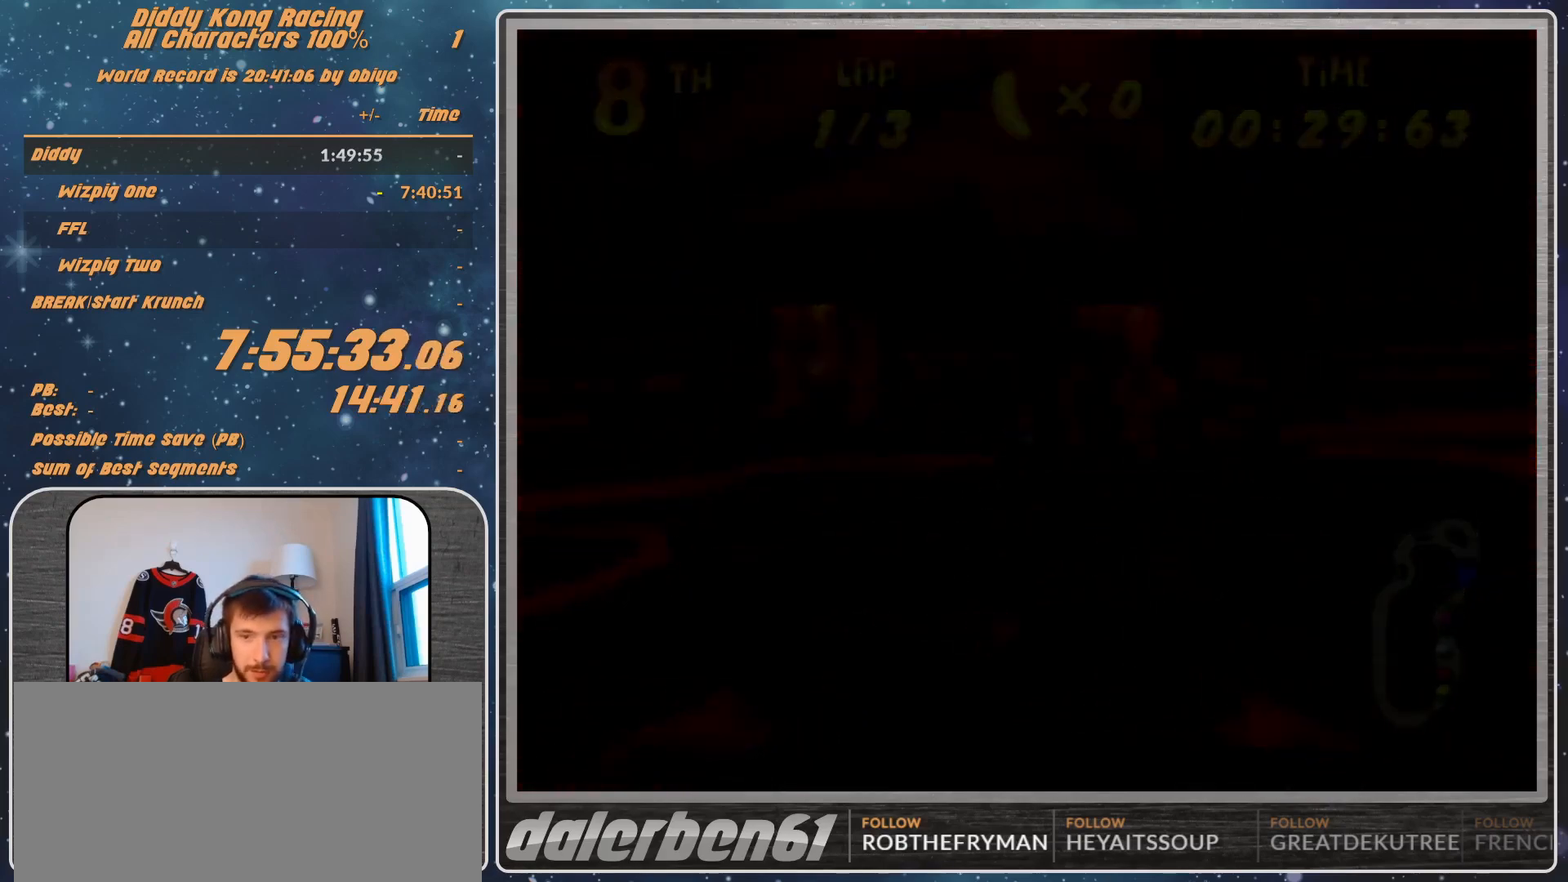
{"buttons": [], "left_stick": "center", "events": []}
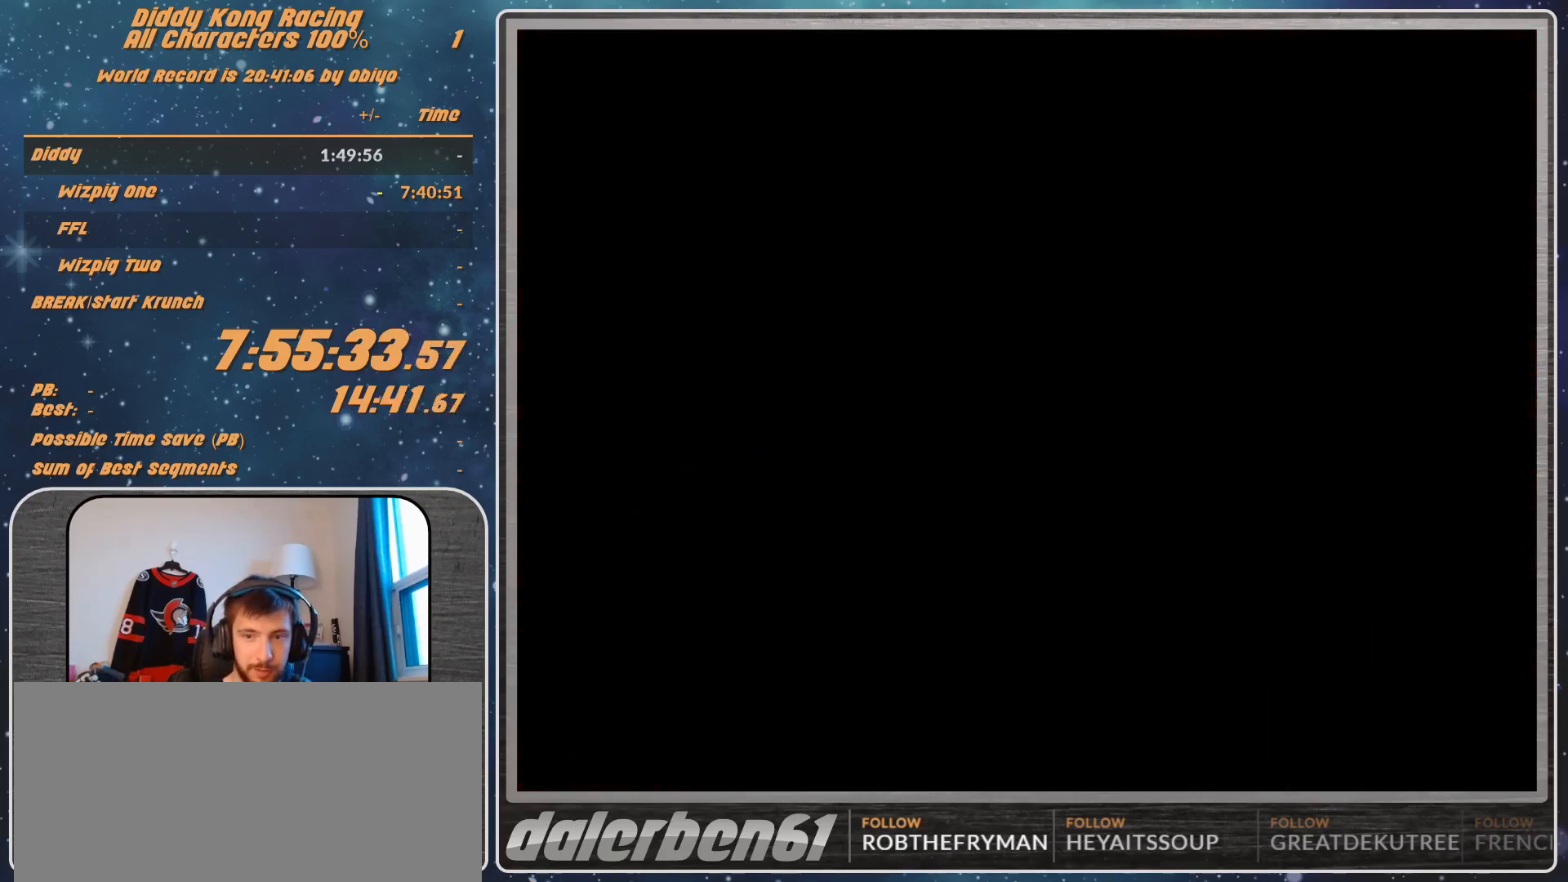
{"buttons": [], "left_stick": "center", "events": []}
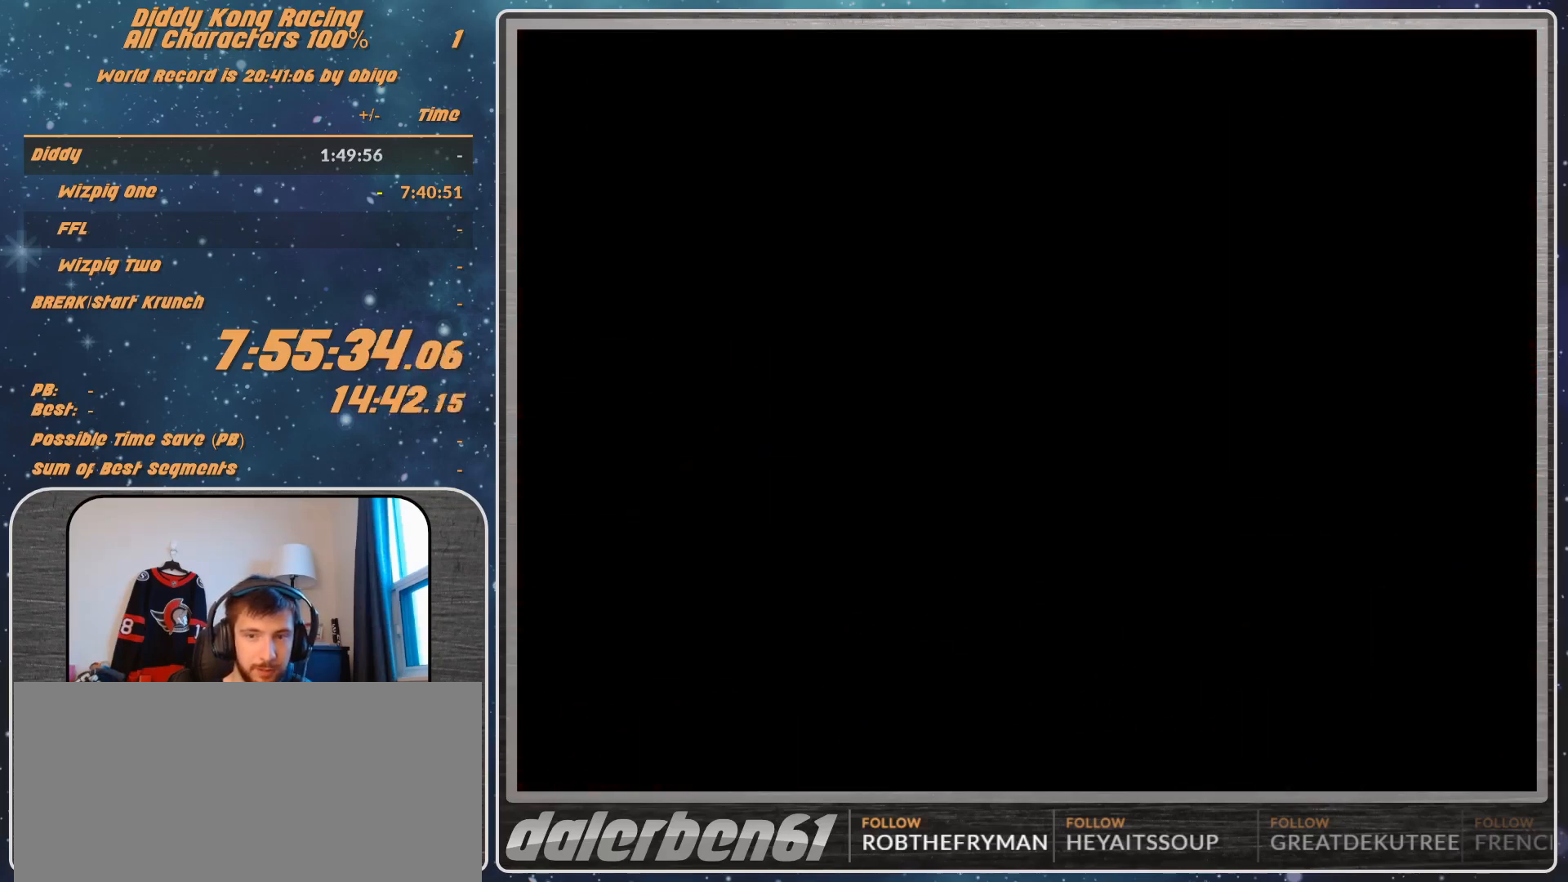
{"buttons": [], "left_stick": "center", "events": []}
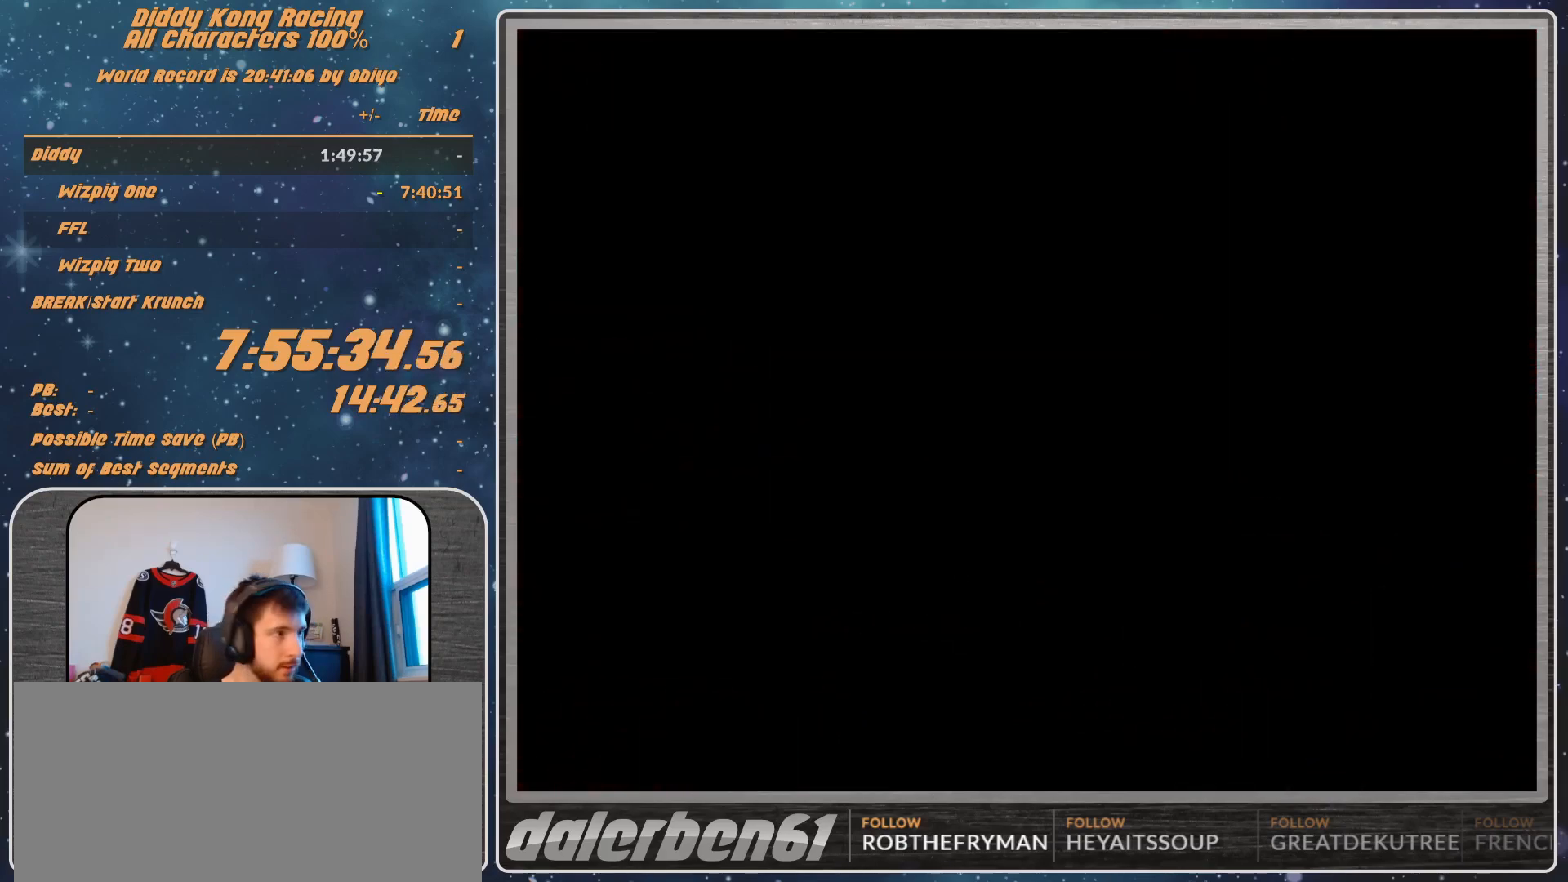
{"buttons": ["A", "B", "R1"], "left_stick": "left", "events": [[200, "A", "down"], [367, "left_stick", "left"], [467, "B", "down"], [467, "R1", "down"]]}
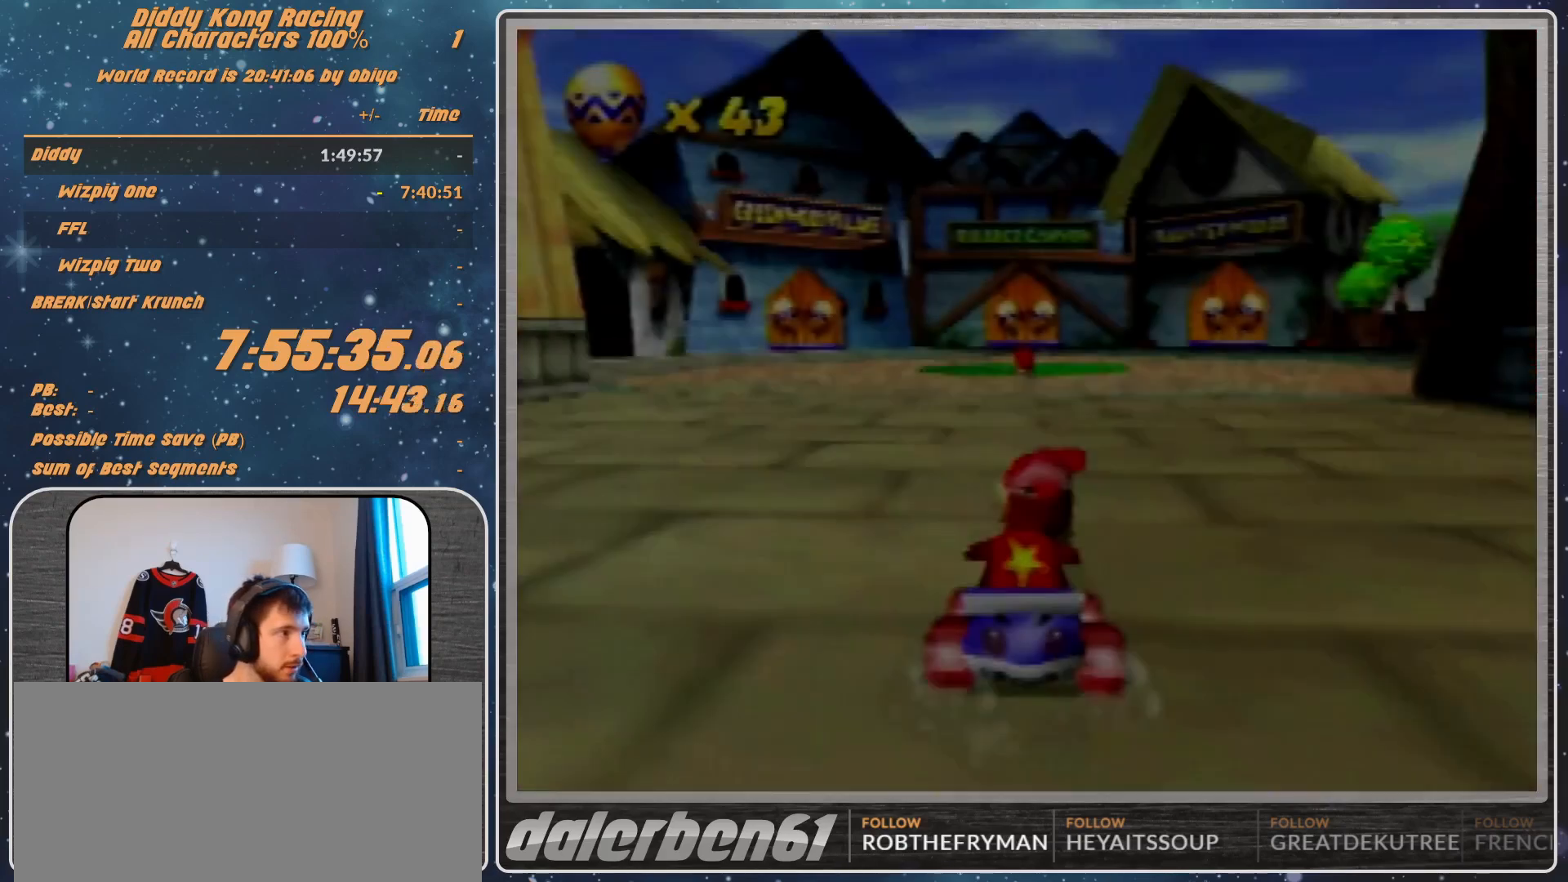
{"buttons": ["A", "B", "R1"], "left_stick": "left", "events": []}
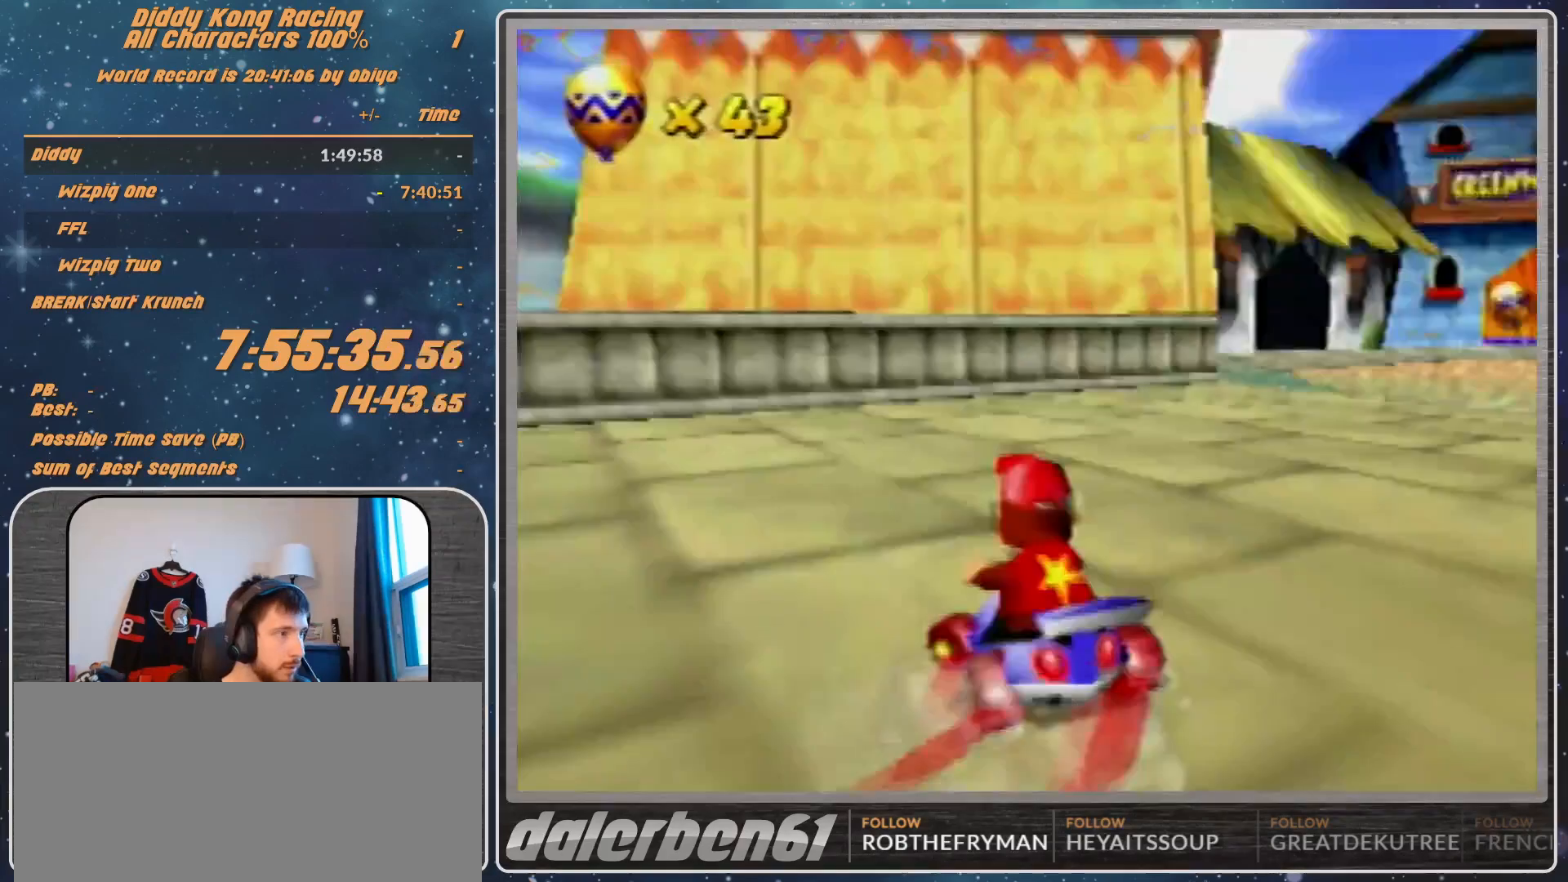
{"buttons": ["A", "R1"], "left_stick": "up-right", "events": [[400, "B", "up"], [400, "R1", "up"], [433, "A", "up"], [433, "left_stick", "up-right"], [467, "A", "down"], [467, "R1", "down"]]}
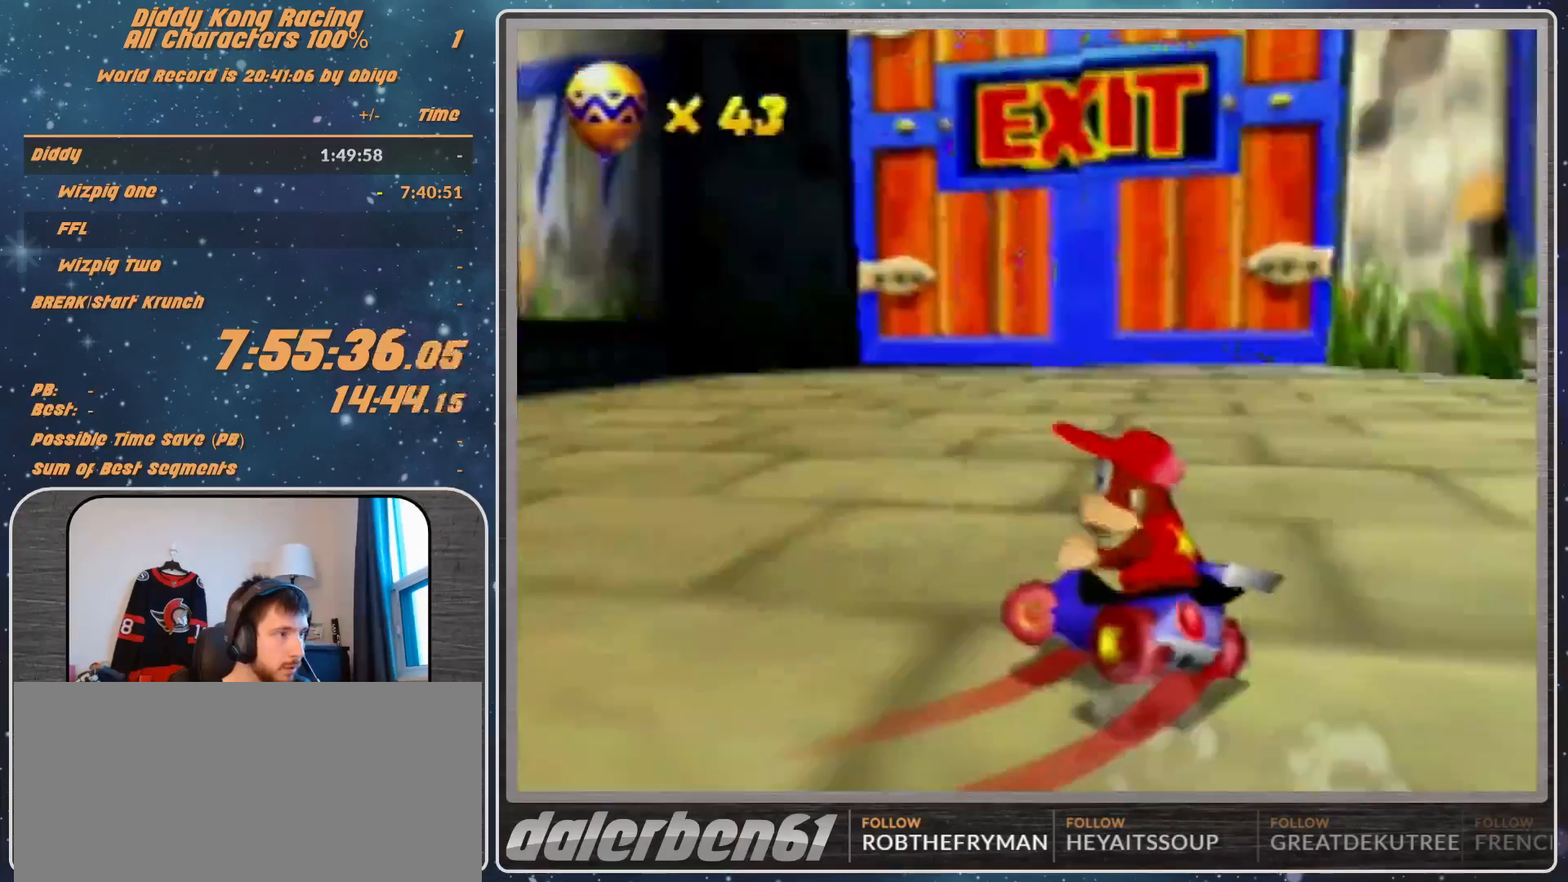
{"buttons": ["R1"], "left_stick": "up-left", "events": [[100, "A", "up"], [133, "A", "down"], [367, "left_stick", "up-left"], [467, "A", "up"]]}
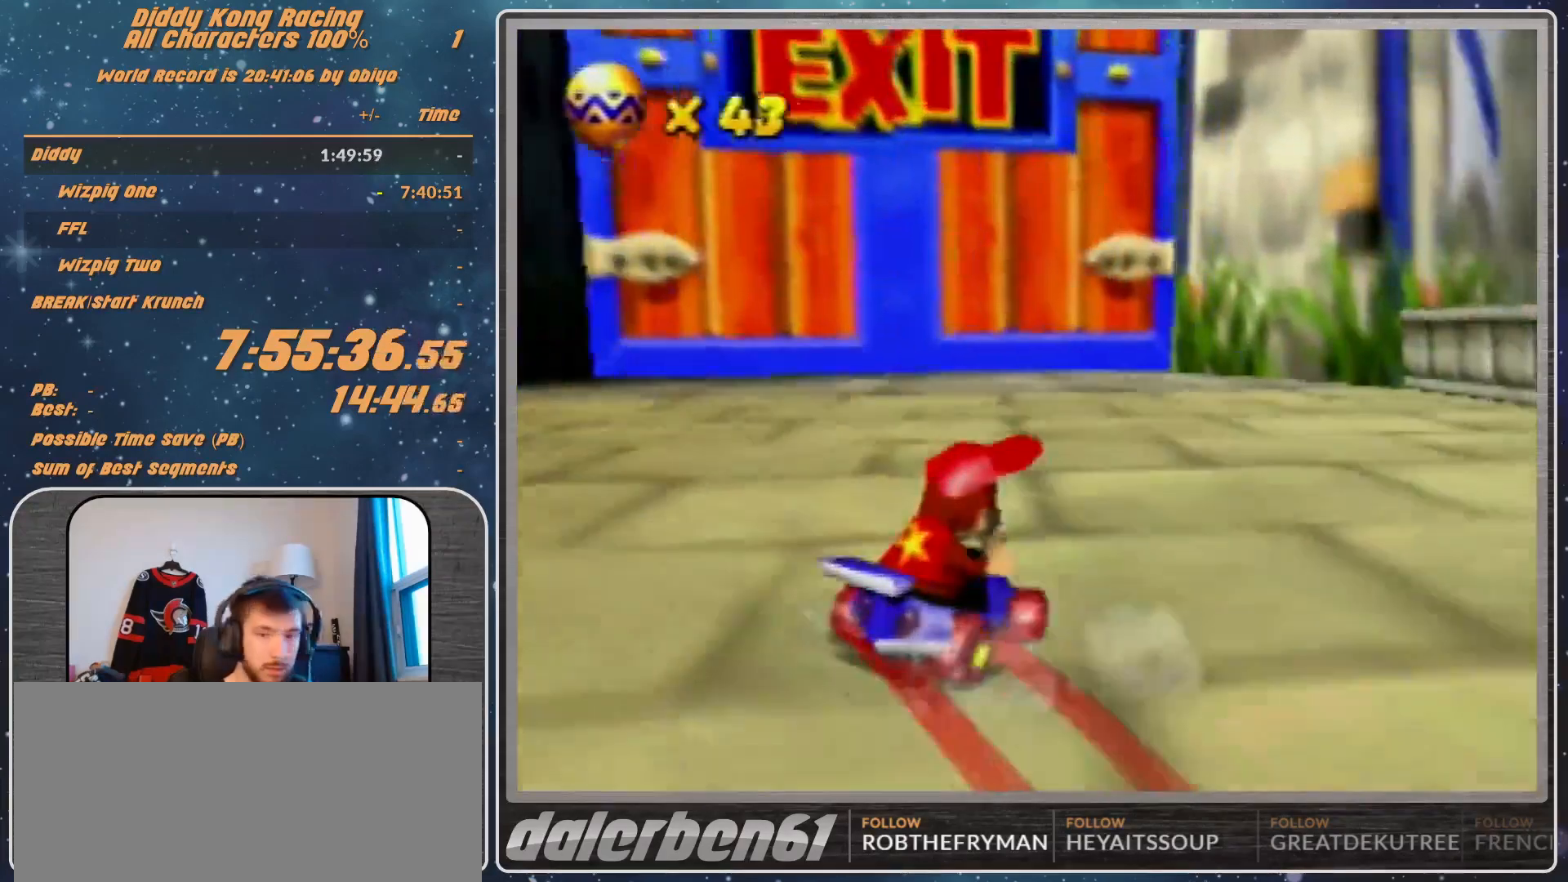
{"buttons": ["A"], "left_stick": "left", "events": [[133, "R1", "up"], [200, "A", "down"], [267, "A", "up"], [333, "left_stick", "center"], [367, "A", "down"], [400, "A", "up"], [433, "left_stick", "left"], [467, "A", "down"]]}
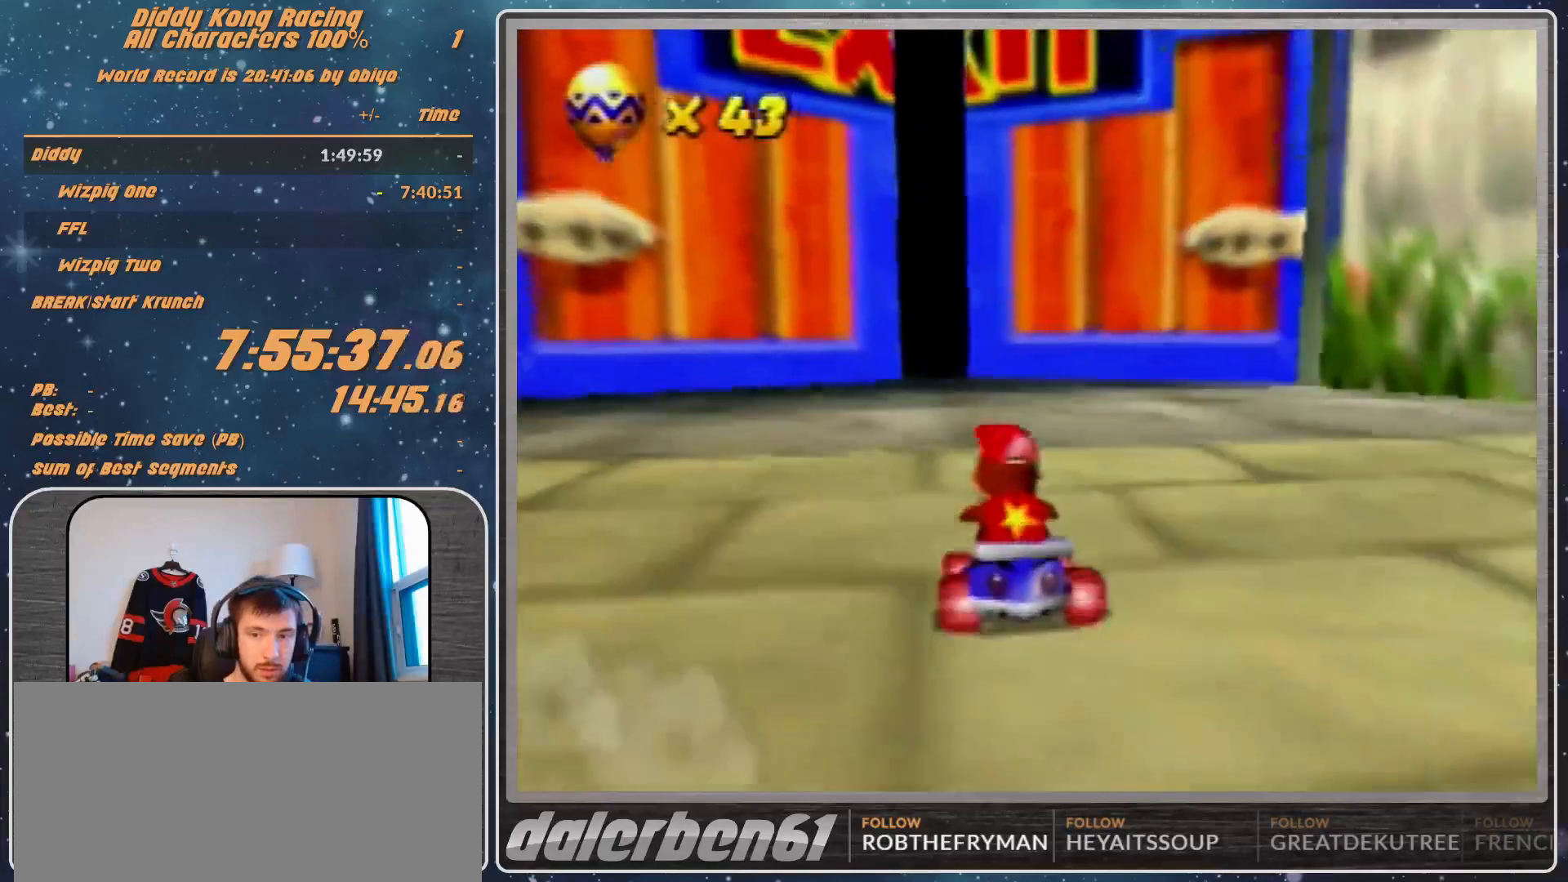
{"buttons": ["A"], "left_stick": "center", "events": [[67, "left_stick", "center"], [100, "A", "up"], [167, "A", "down"], [267, "A", "up"], [367, "A", "down"], [400, "A", "up"], [500, "A", "down"]]}
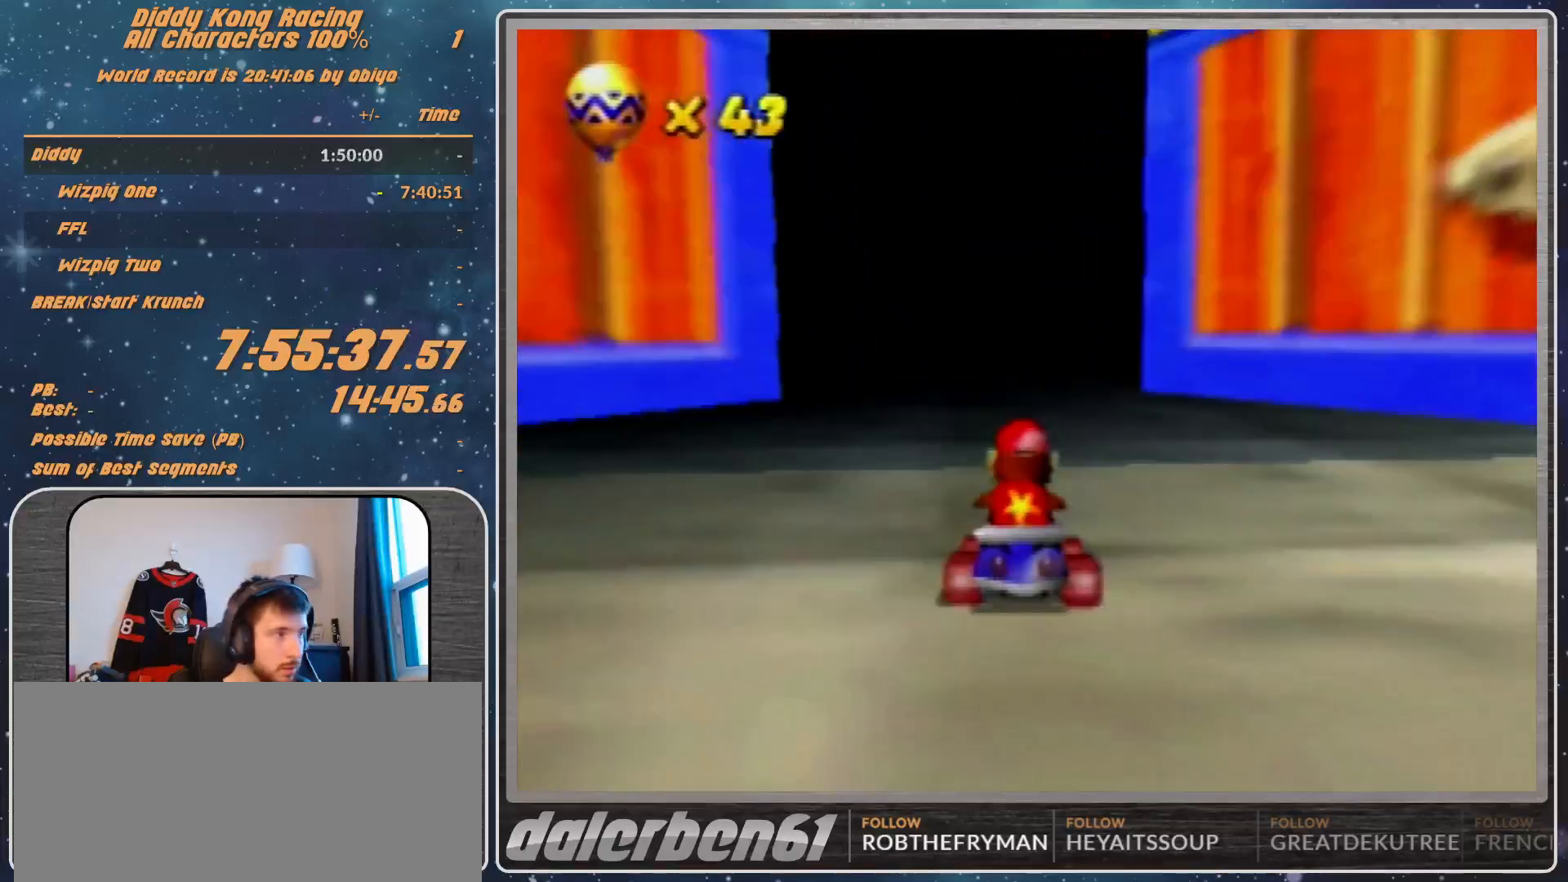
{"buttons": [], "left_stick": "left", "events": [[100, "A", "up"], [167, "A", "down"], [233, "A", "up"], [233, "left_stick", "right"], [267, "R1", "down"], [300, "A", "down"], [367, "A", "up"], [367, "left_stick", "left"], [467, "A", "down"], [467, "R1", "up"], [500, "A", "up"]]}
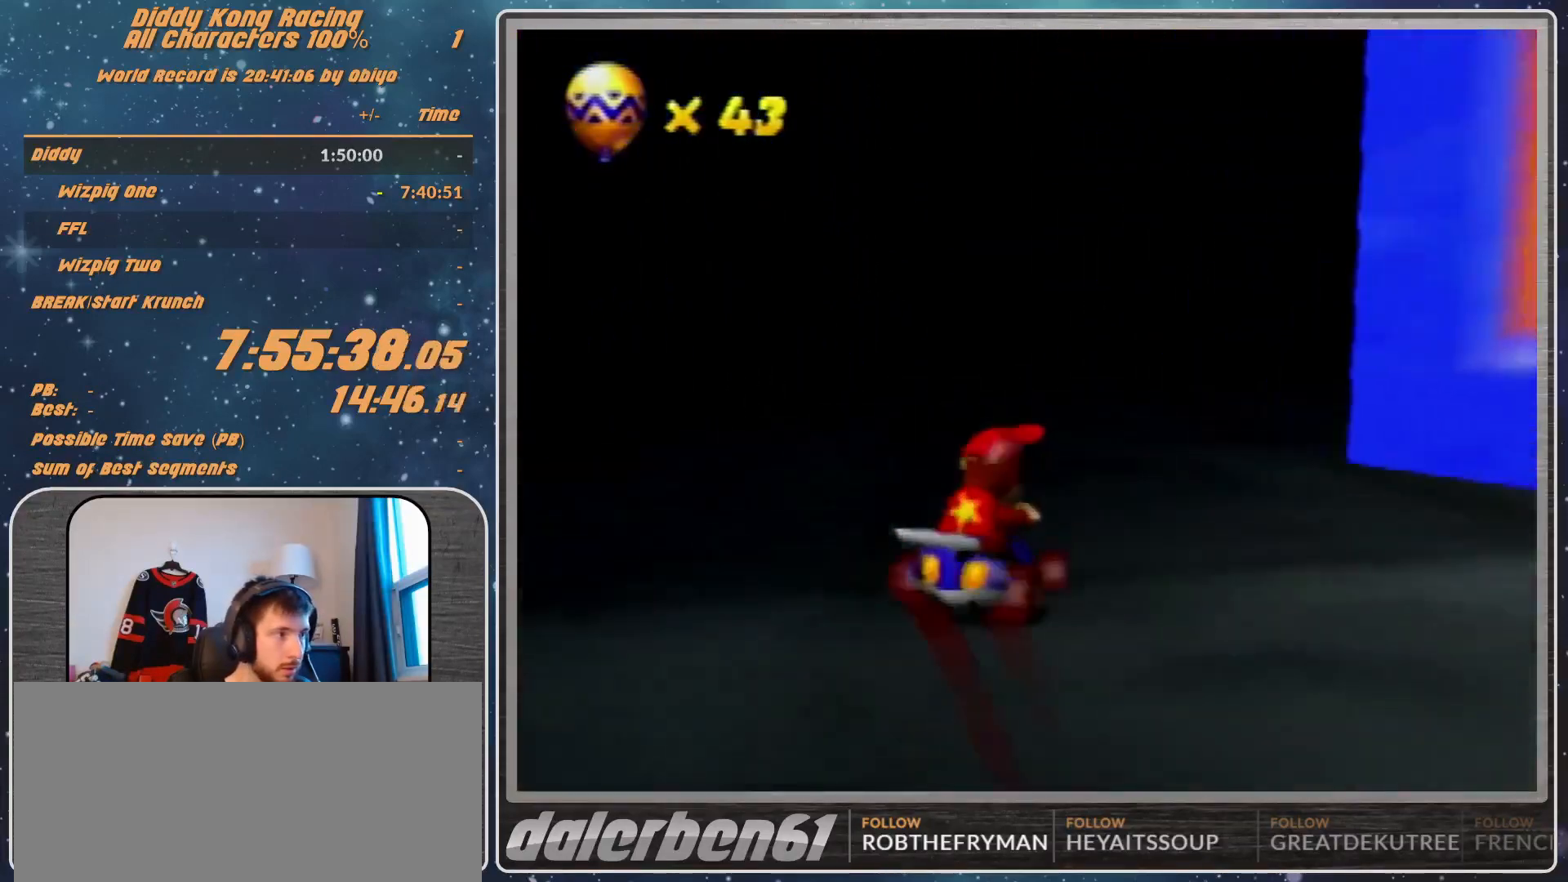
{"buttons": [], "left_stick": "center", "events": [[167, "left_stick", "center"]]}
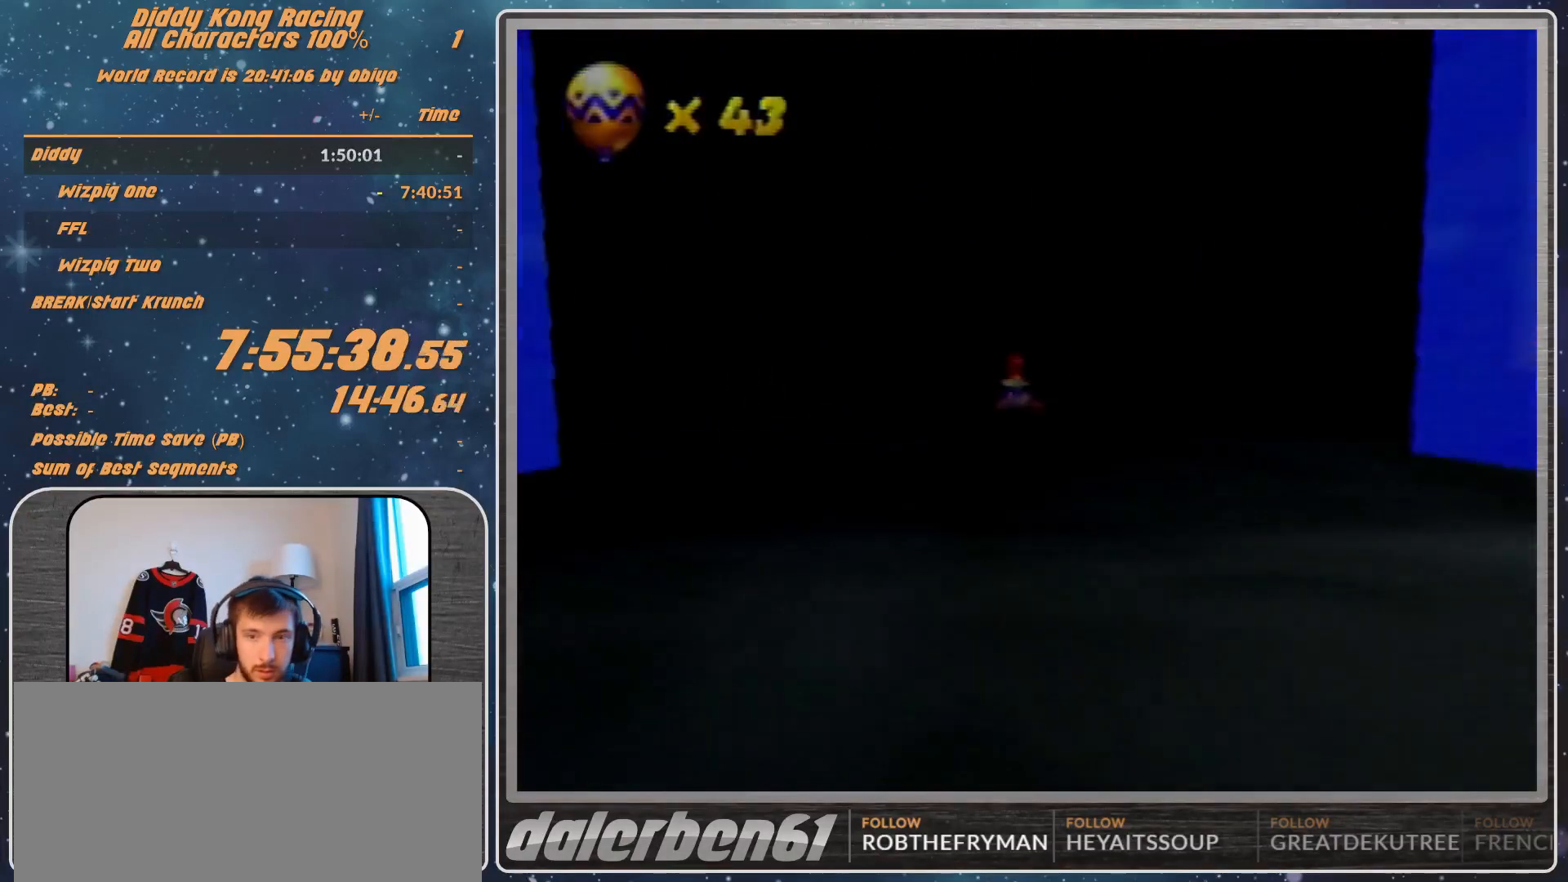
{"buttons": [], "left_stick": "center", "events": []}
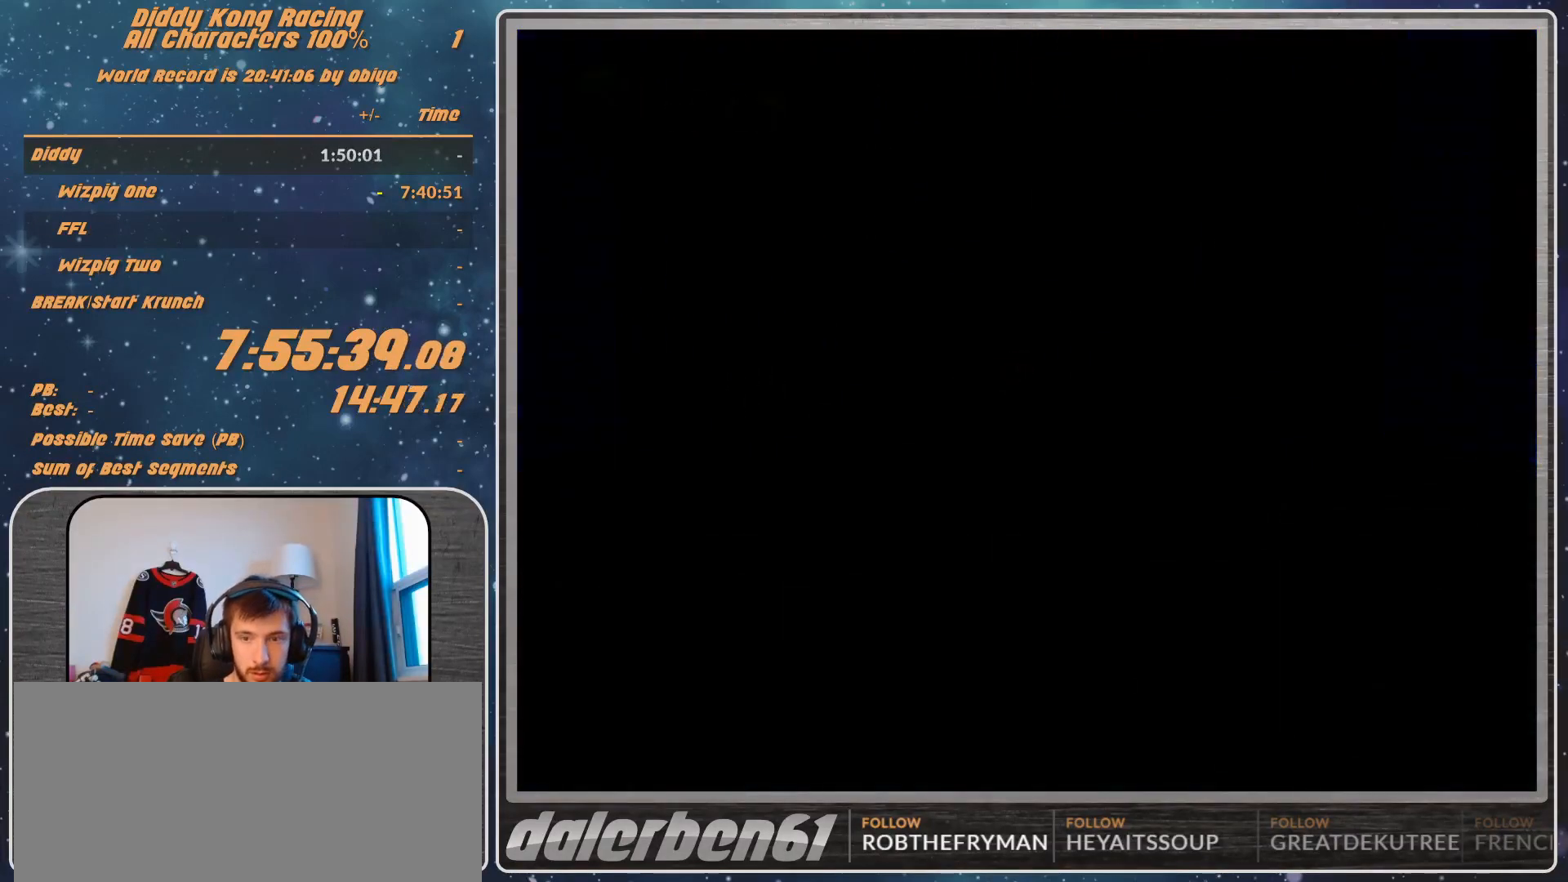
{"buttons": [], "left_stick": "center", "events": []}
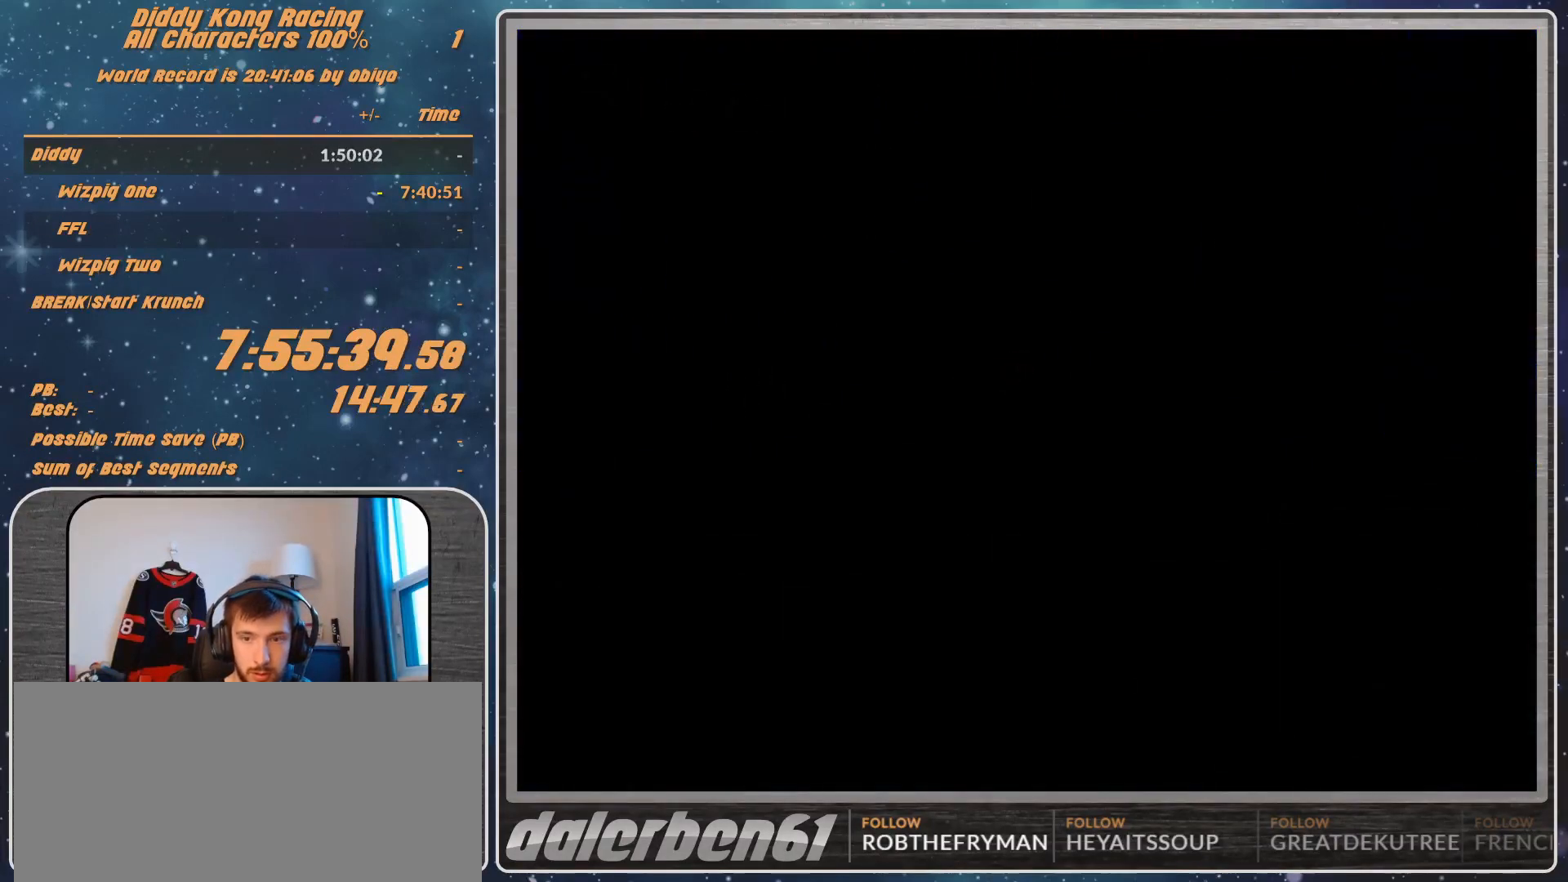
{"buttons": [], "left_stick": "center", "events": []}
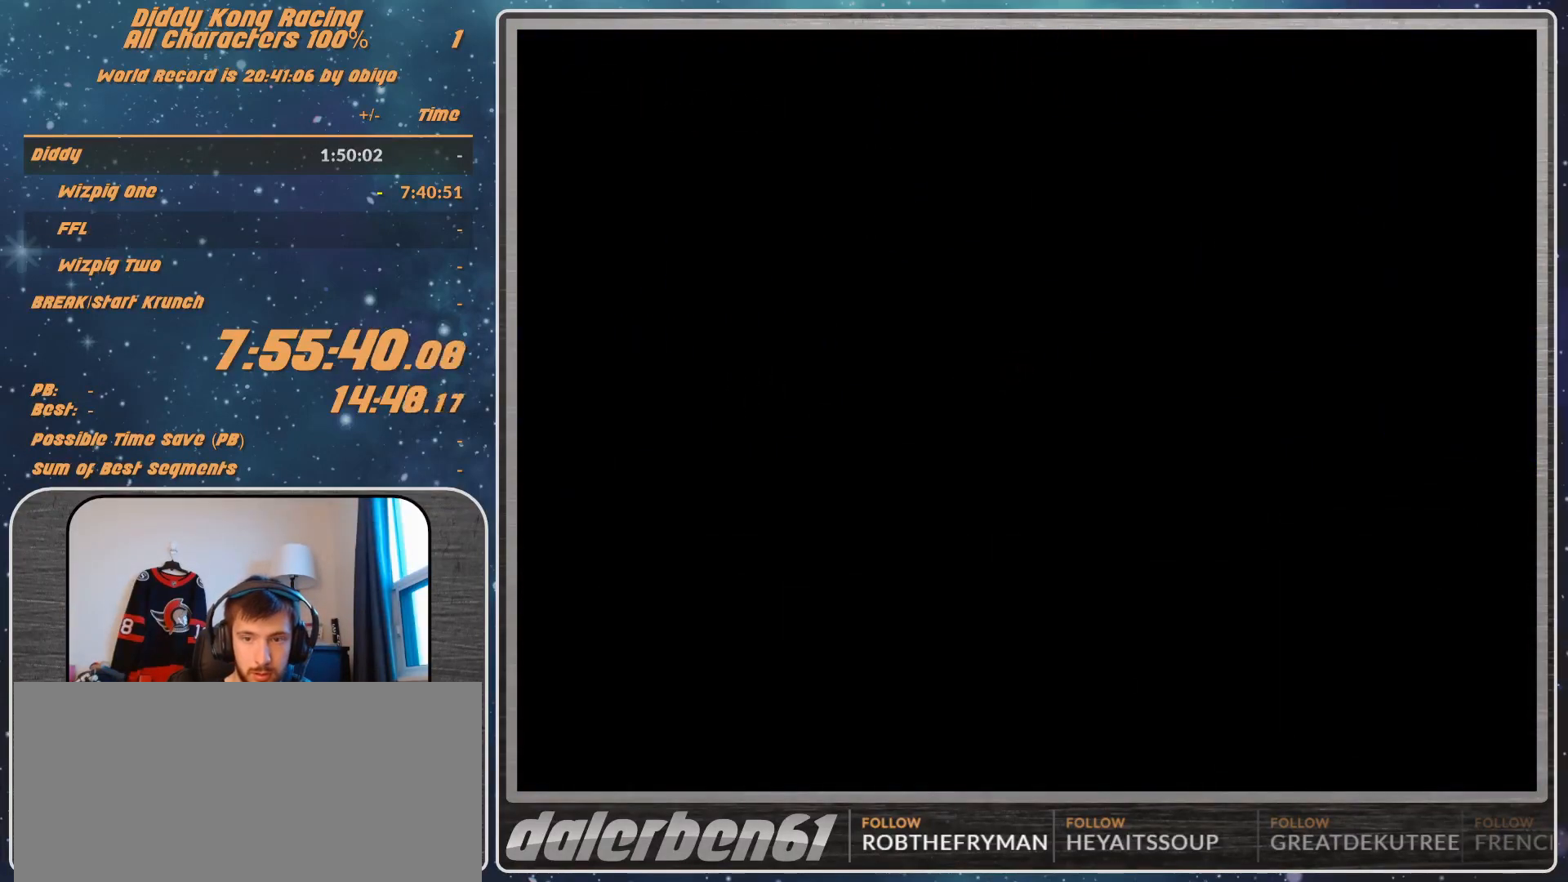
{"buttons": [], "left_stick": "center", "events": []}